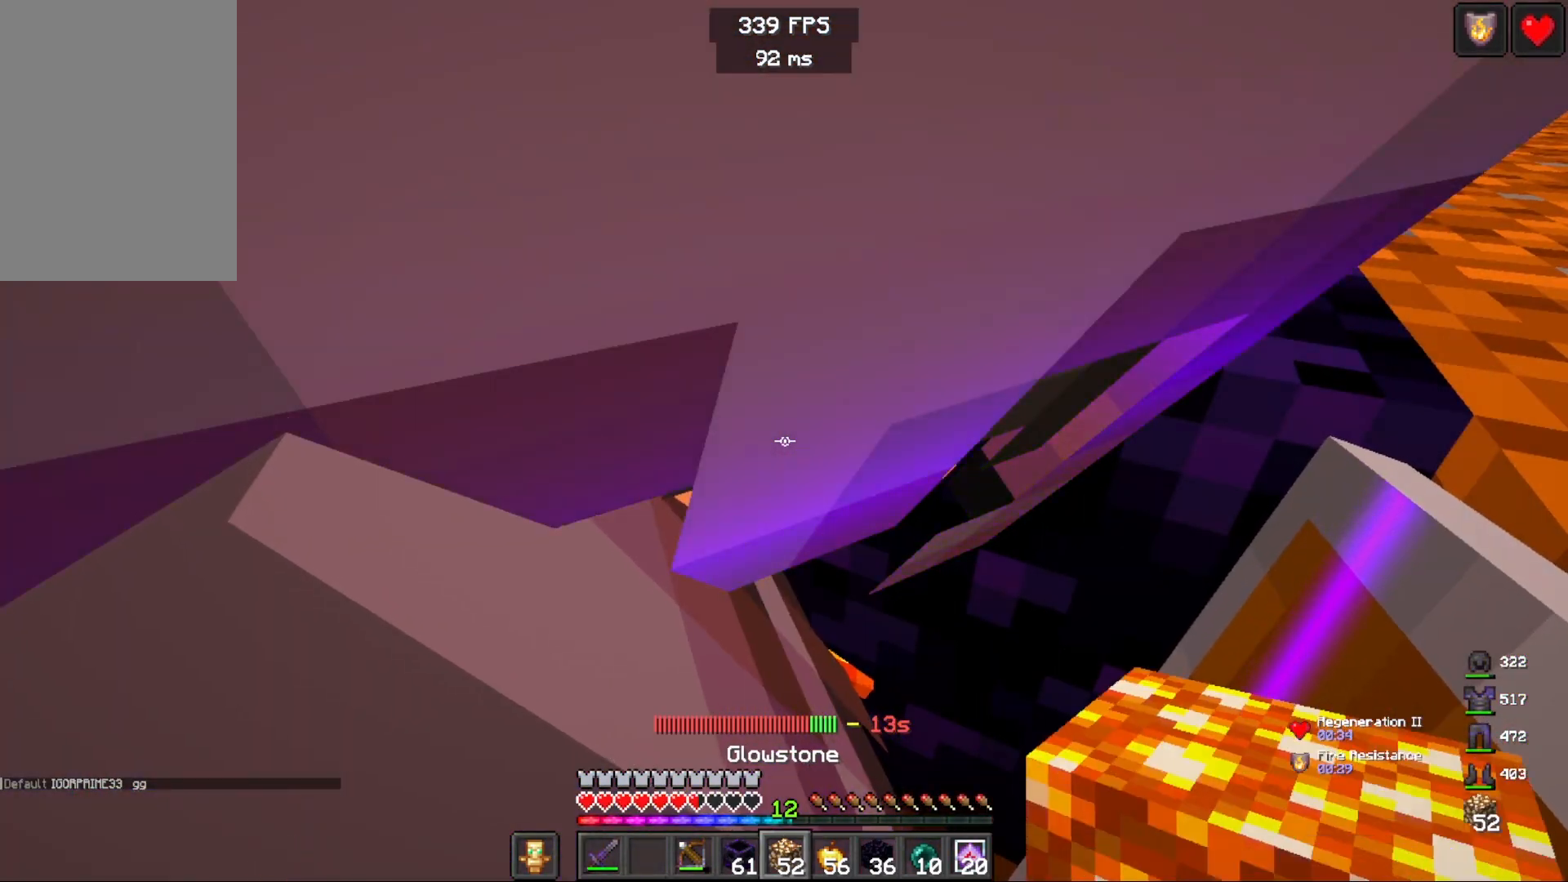
Gameplay with keyboard and mouse; each line is a JSON object with the keys and mouse buttons held at the frame after it. "events" lists presses ("down") and releases ("up") of "a", "d", "s", "space", "w", "mouse_left" and "mouse_right" between this image and that frame as [ms after this image, input, new state], when the widget could be followed in between. "mouse_left", "mouse_right" = the "left", "right" buttons of the "mouse" list. No other keys are recorded. Fast repeated clicks can show as one long hold. Mouse movement is not recorded.
{"keys": [], "mouse": ["right"], "events": [[350, "mouse_right", "down"]]}
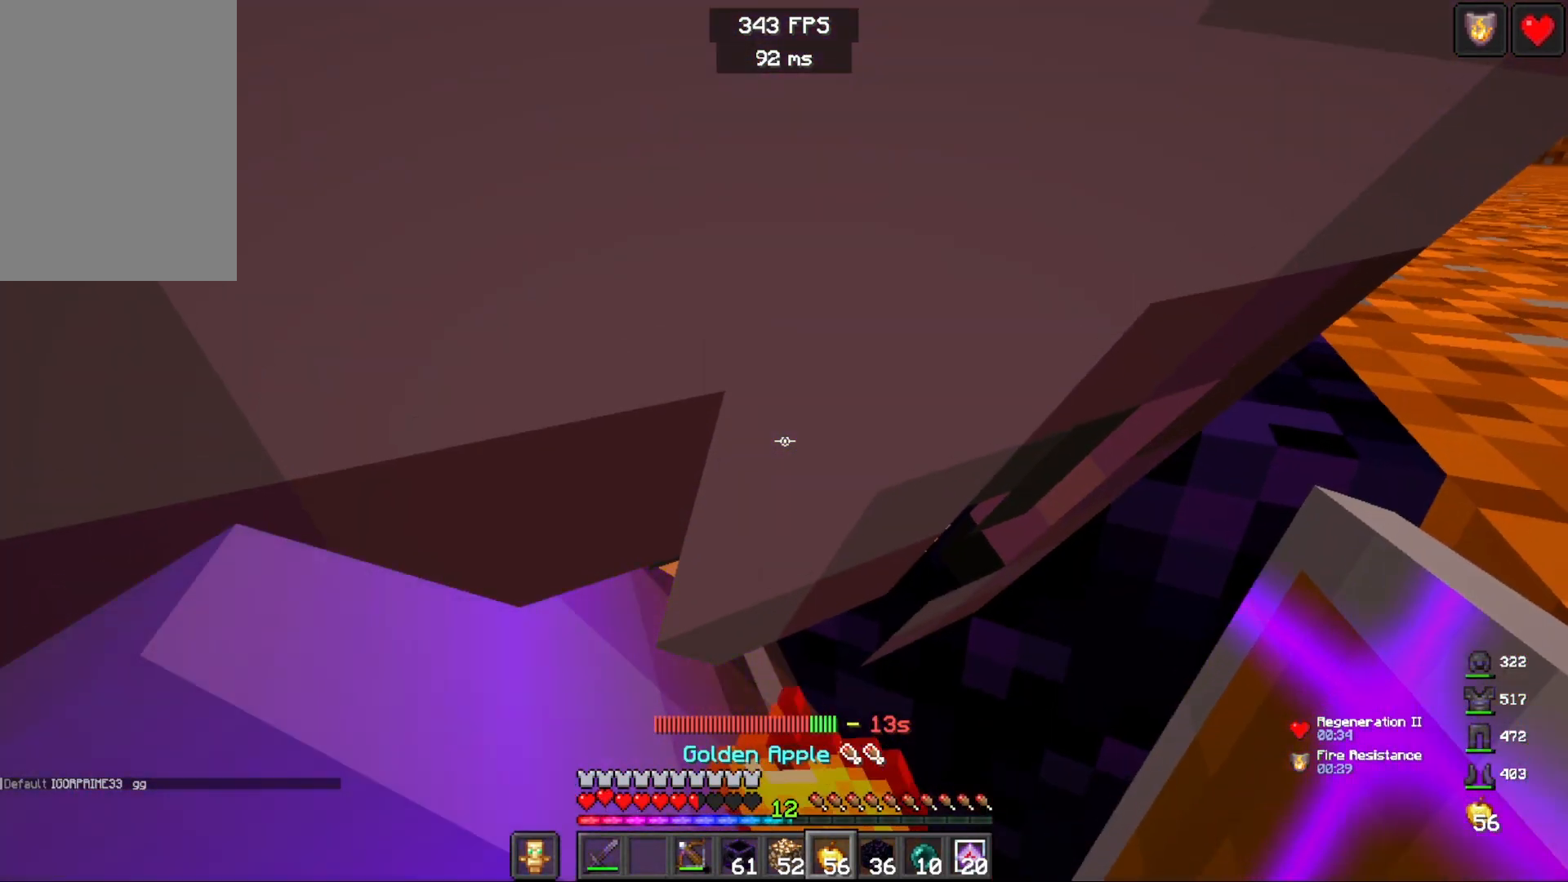
{"keys": [], "mouse": ["right"], "events": []}
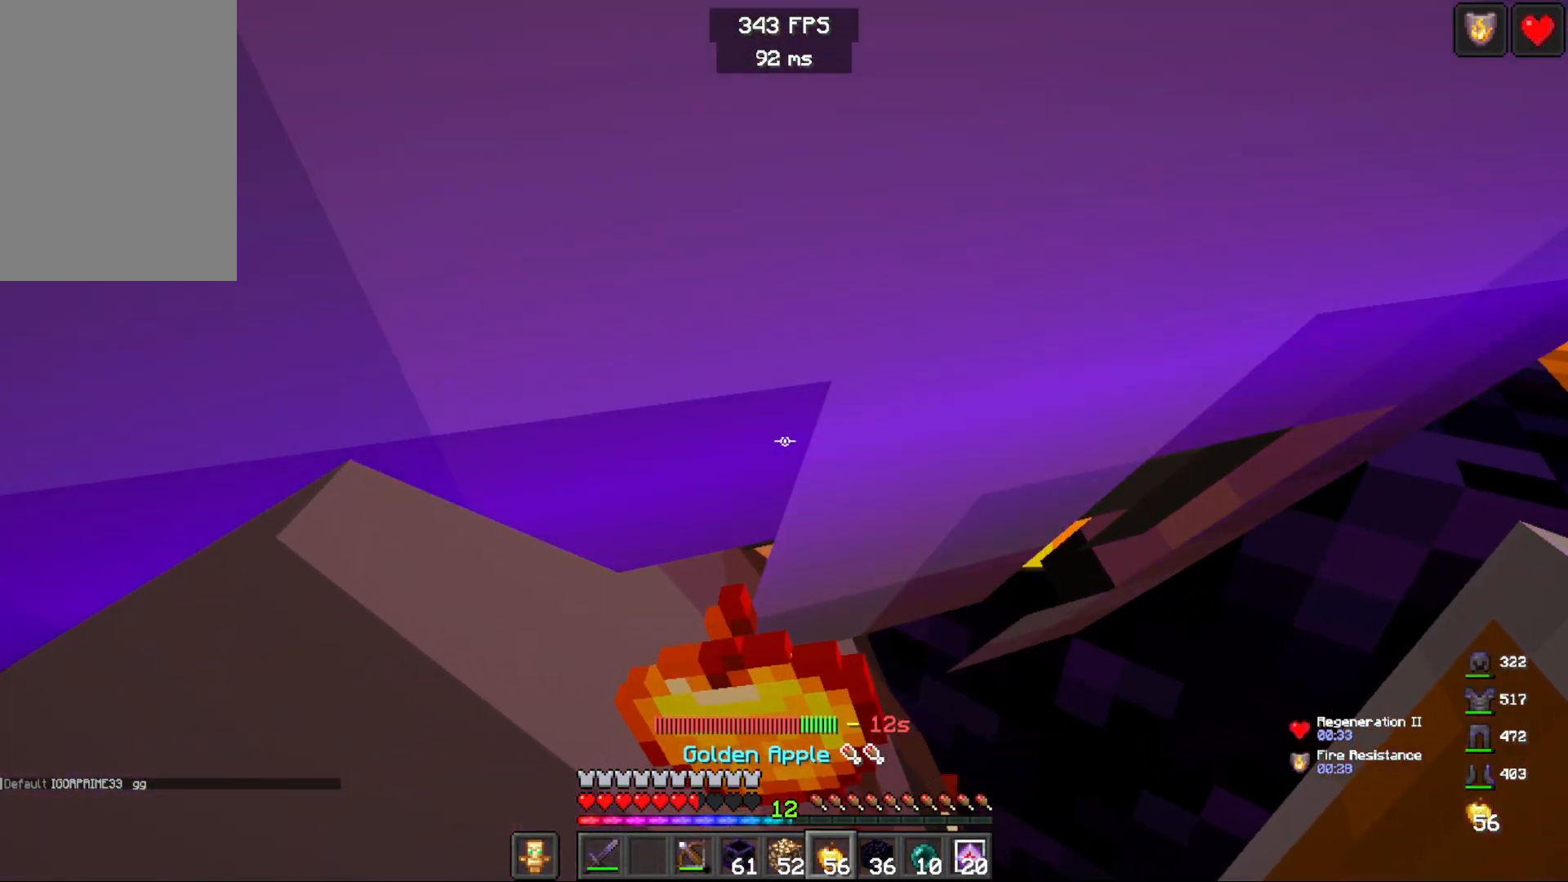
{"keys": [], "mouse": ["right"], "events": []}
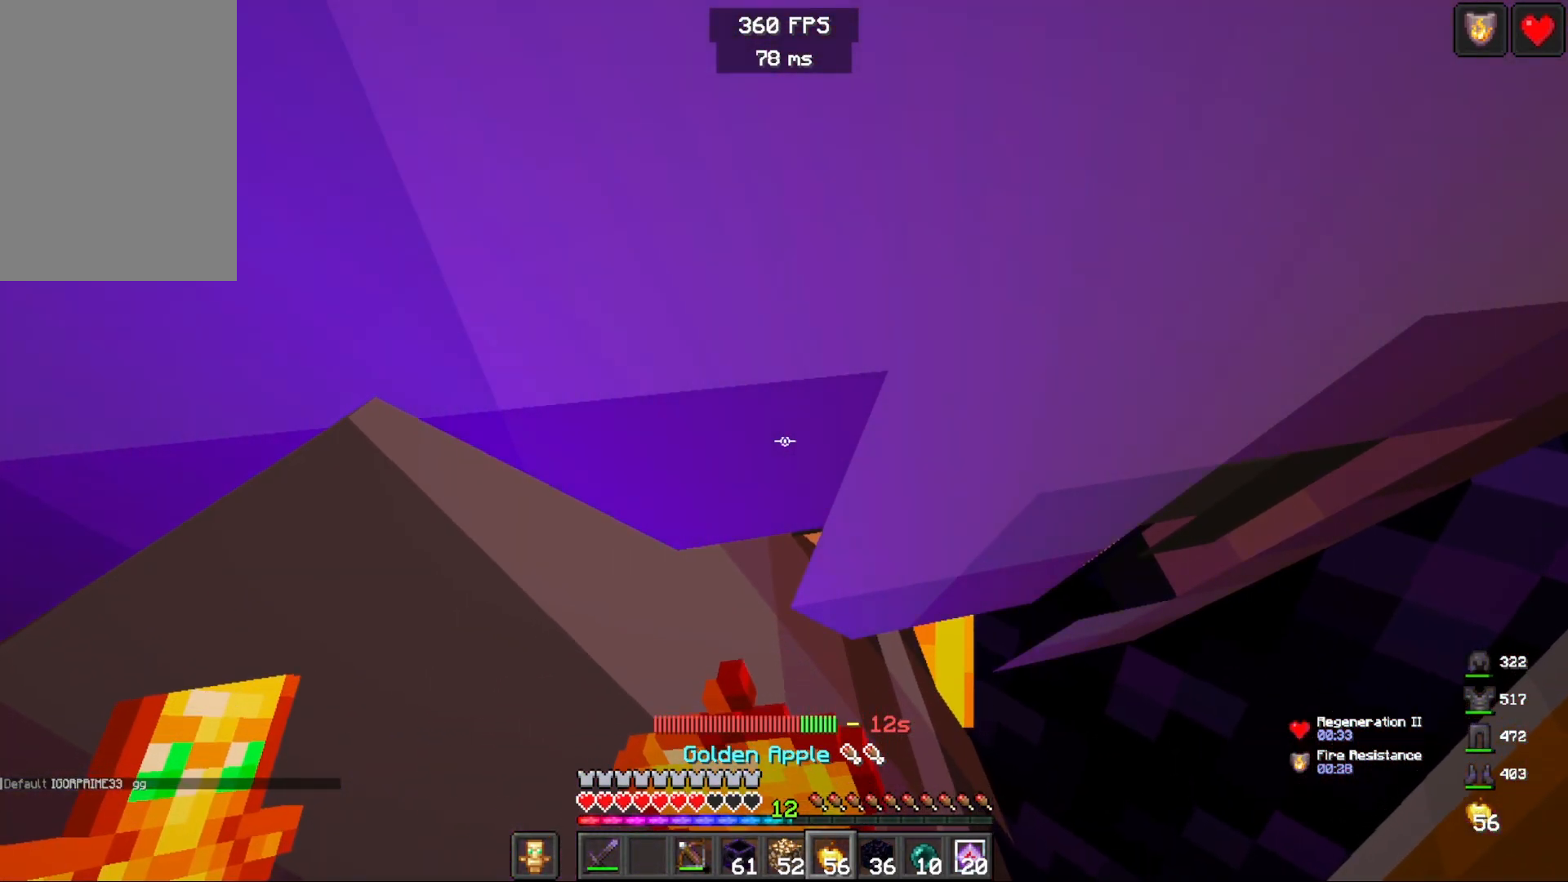
{"keys": [], "mouse": ["right"], "events": []}
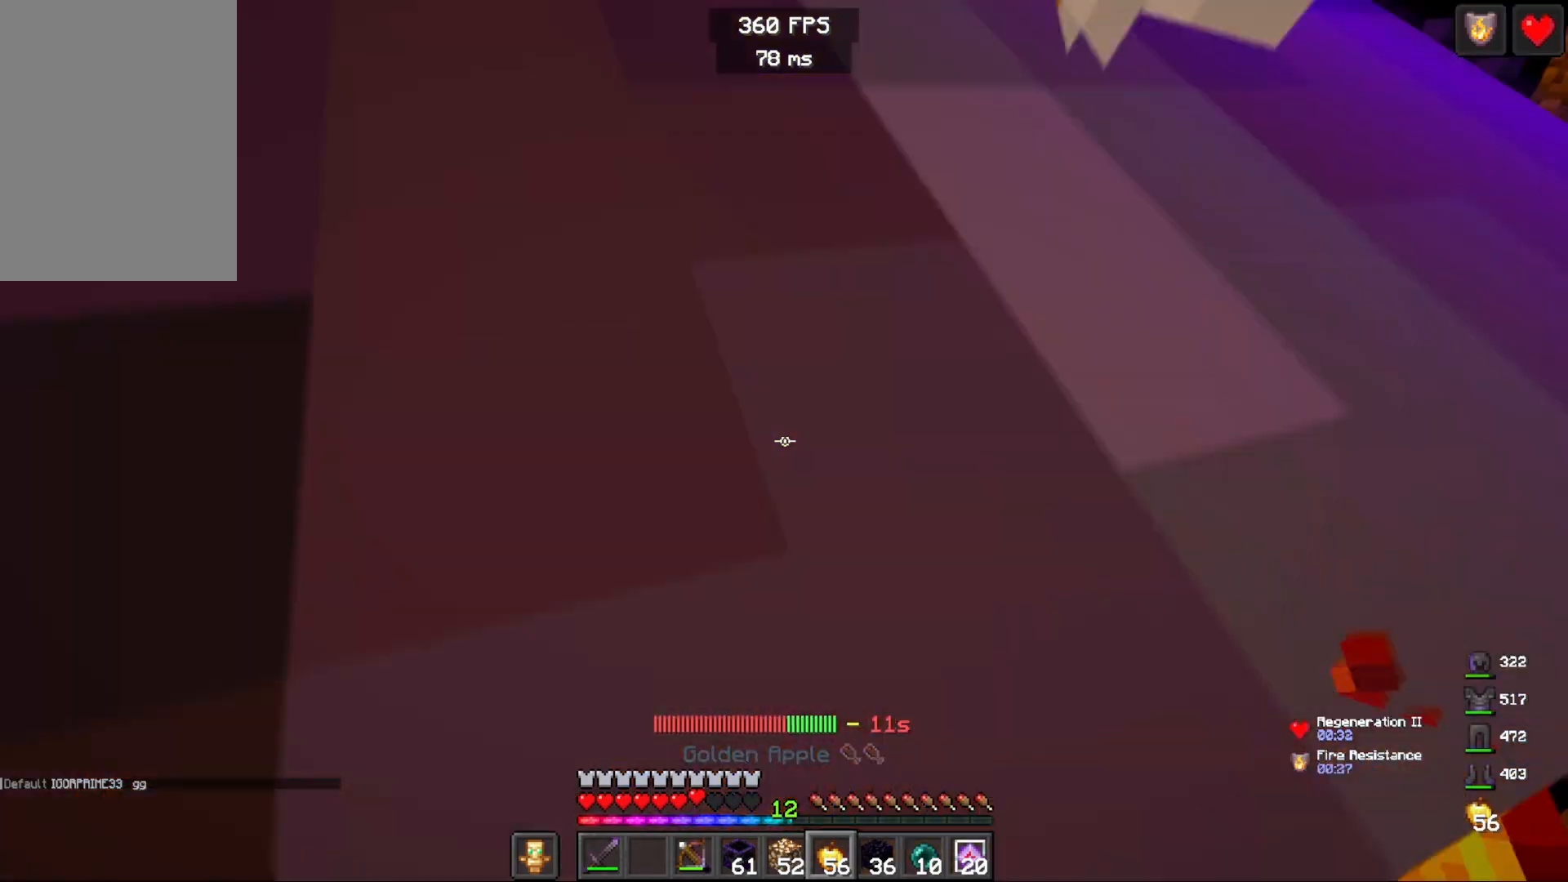
{"keys": [], "mouse": [], "events": [[250, "mouse_right", "up"]]}
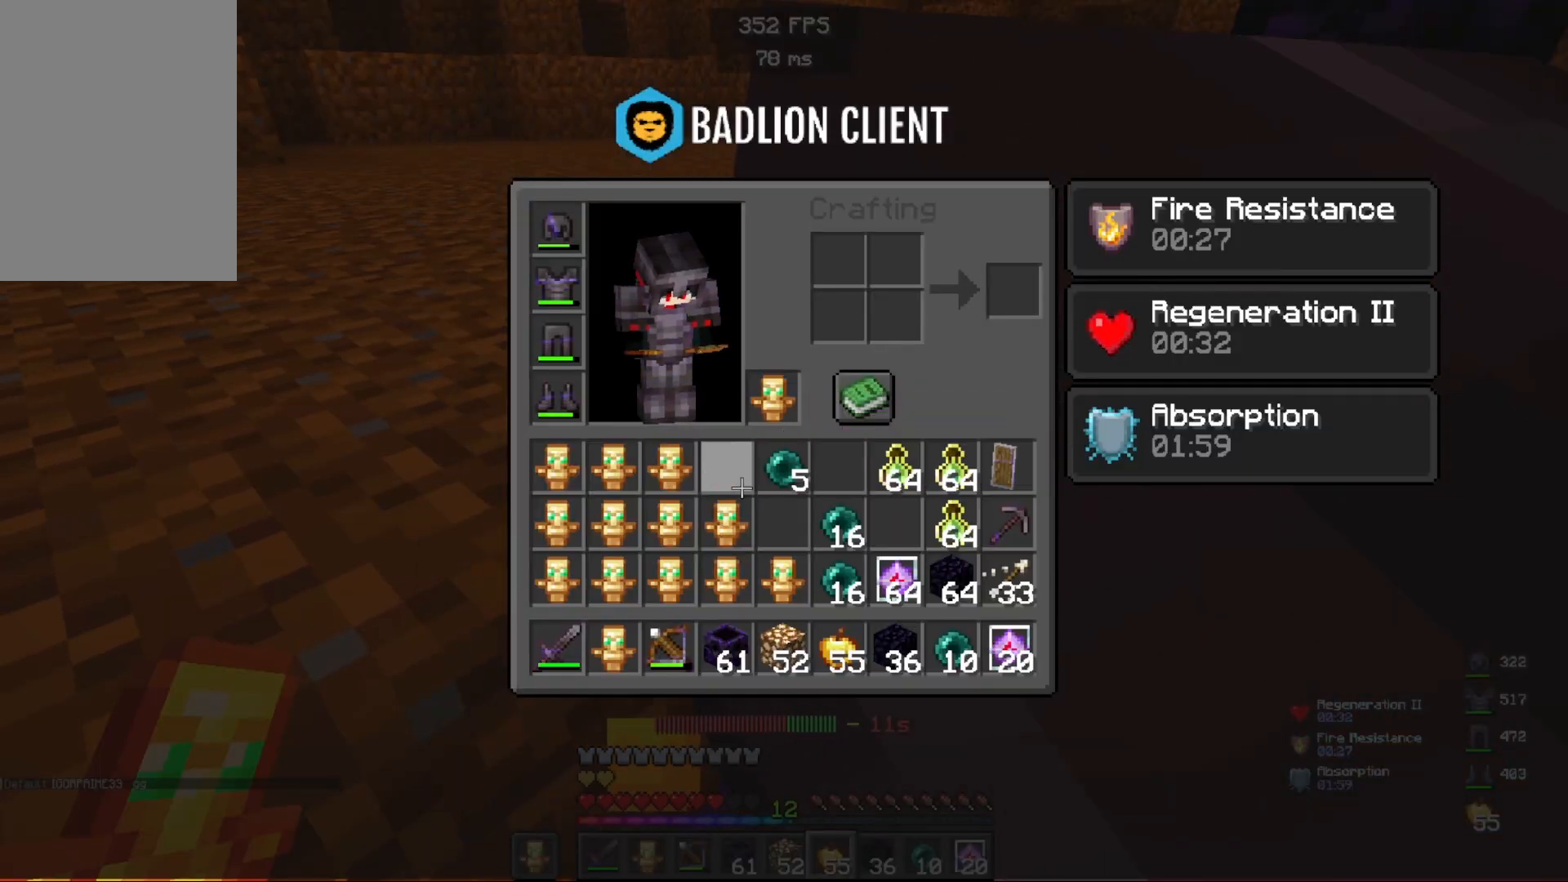
{"keys": [], "mouse": [], "events": []}
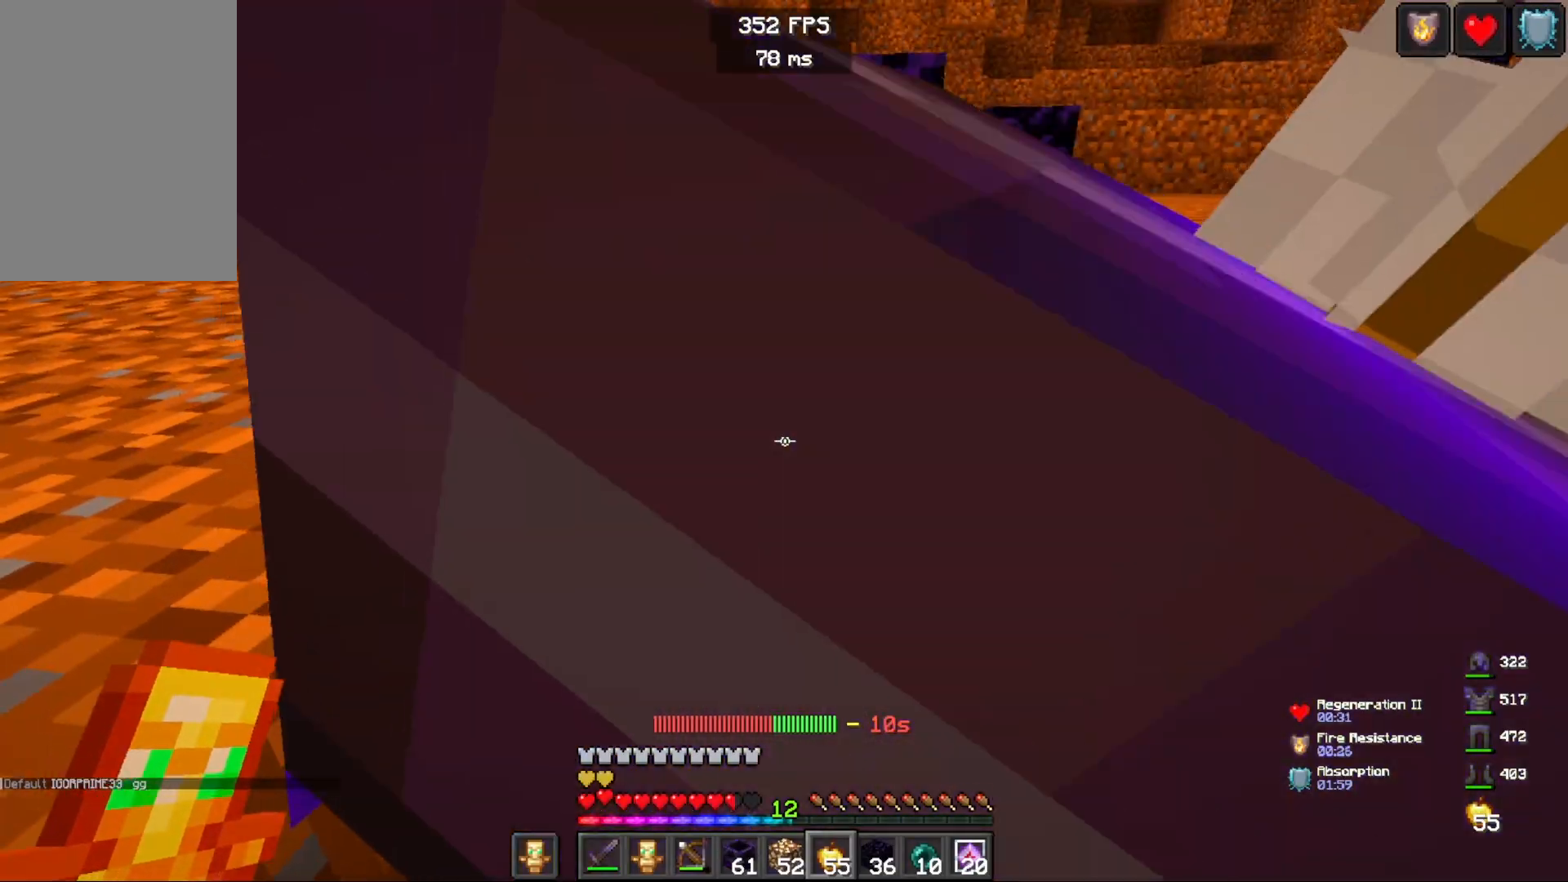
{"keys": [], "mouse": [], "events": [[133, "a", "down"], [367, "a", "up"]]}
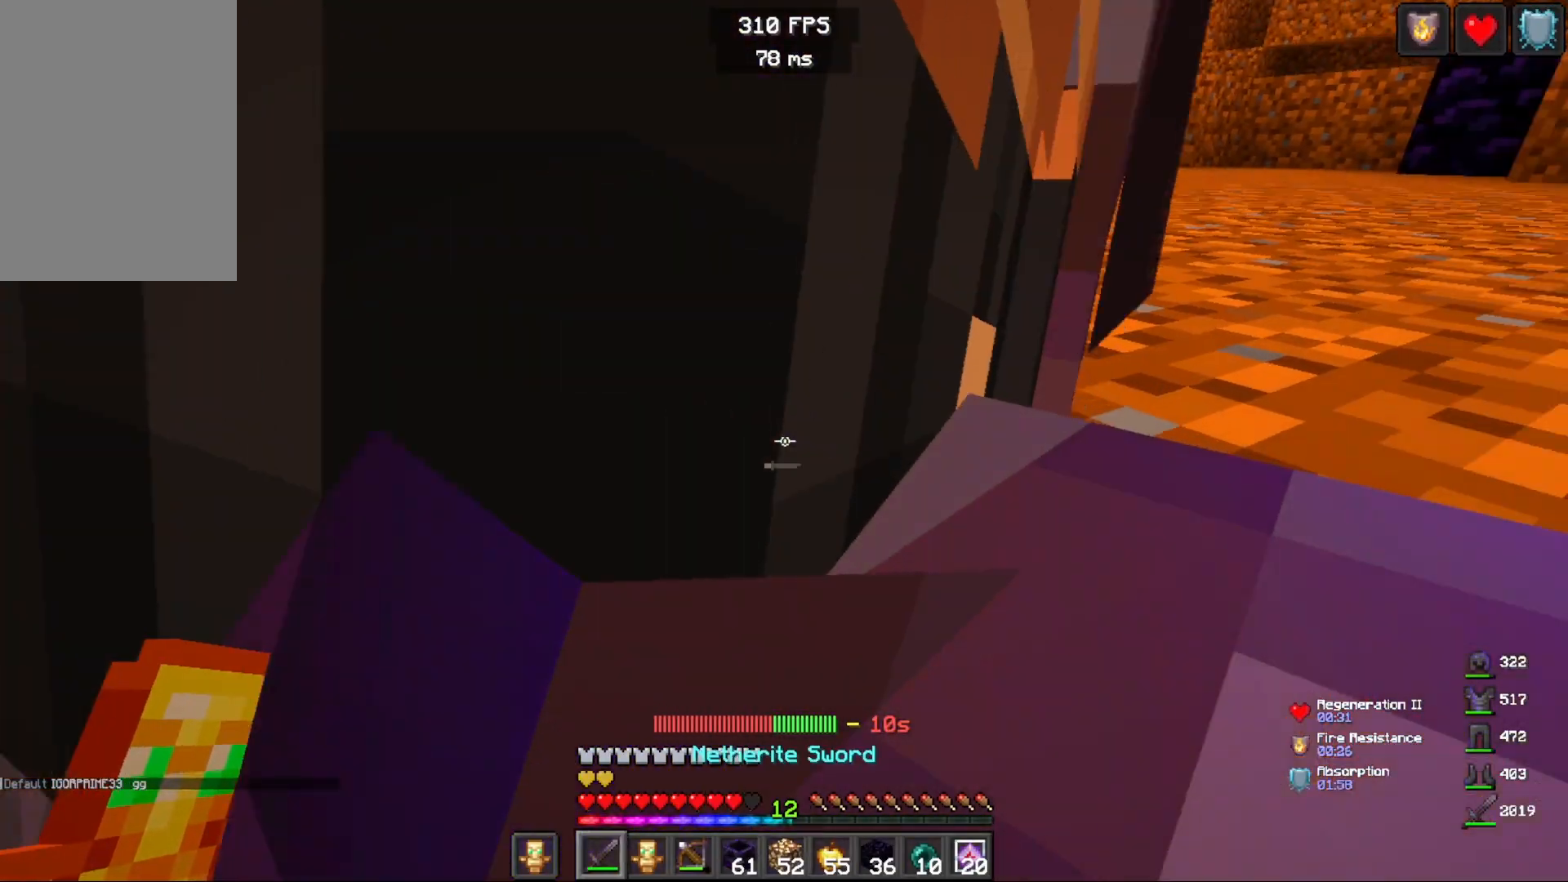
{"keys": ["a", "s"], "mouse": [], "events": [[83, "mouse_left", "down"], [217, "a", "down"], [250, "mouse_left", "up"], [483, "s", "down"]]}
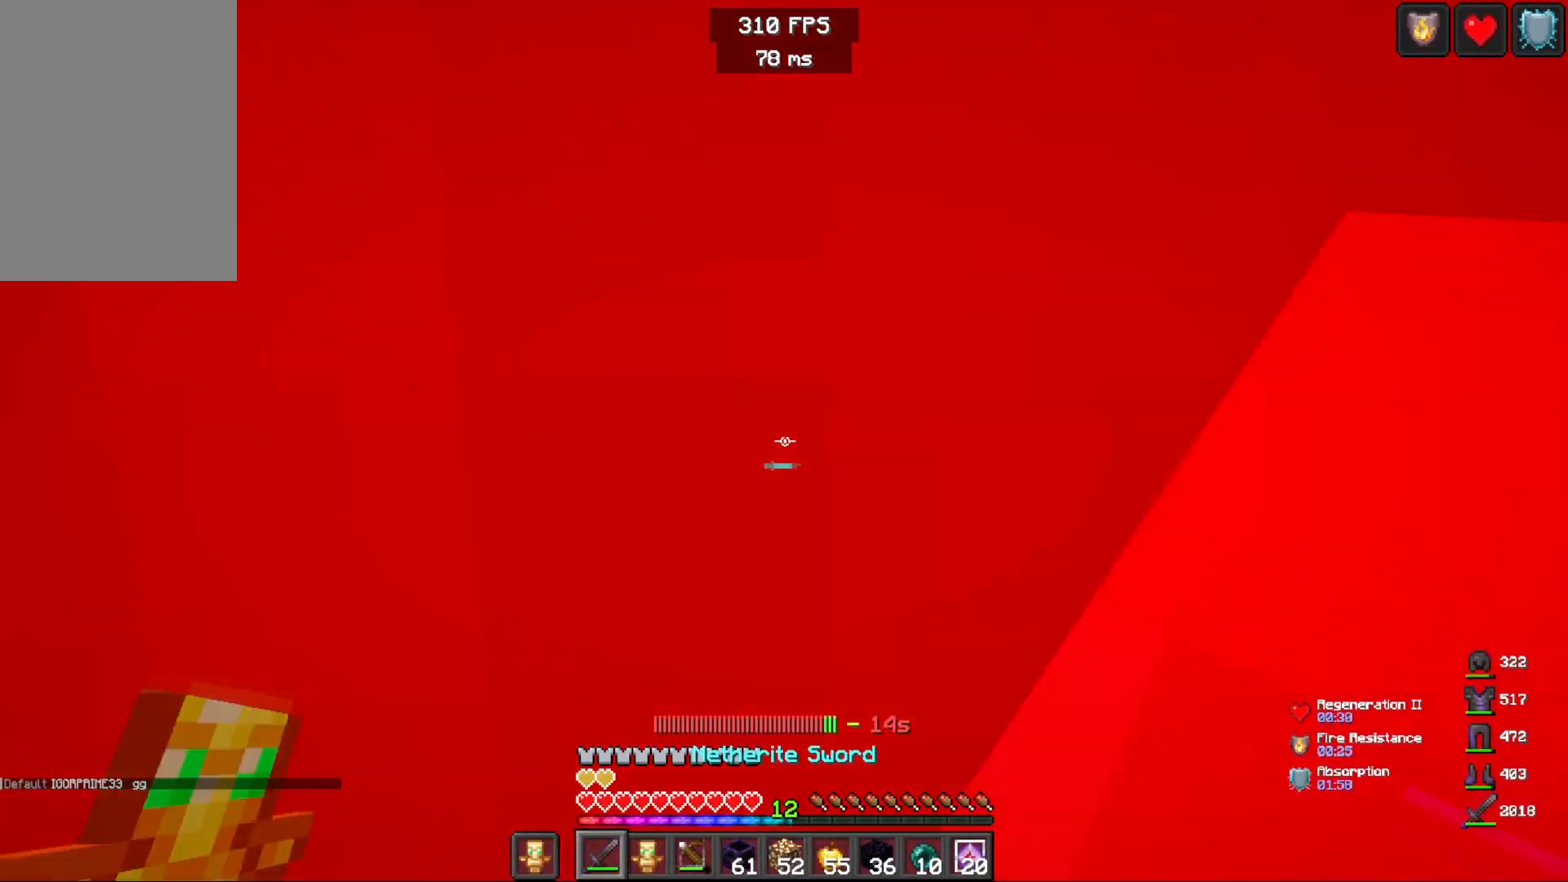
{"keys": [], "mouse": [], "events": [[150, "mouse_left", "down"], [250, "s", "up"], [317, "a", "up"], [317, "mouse_left", "up"]]}
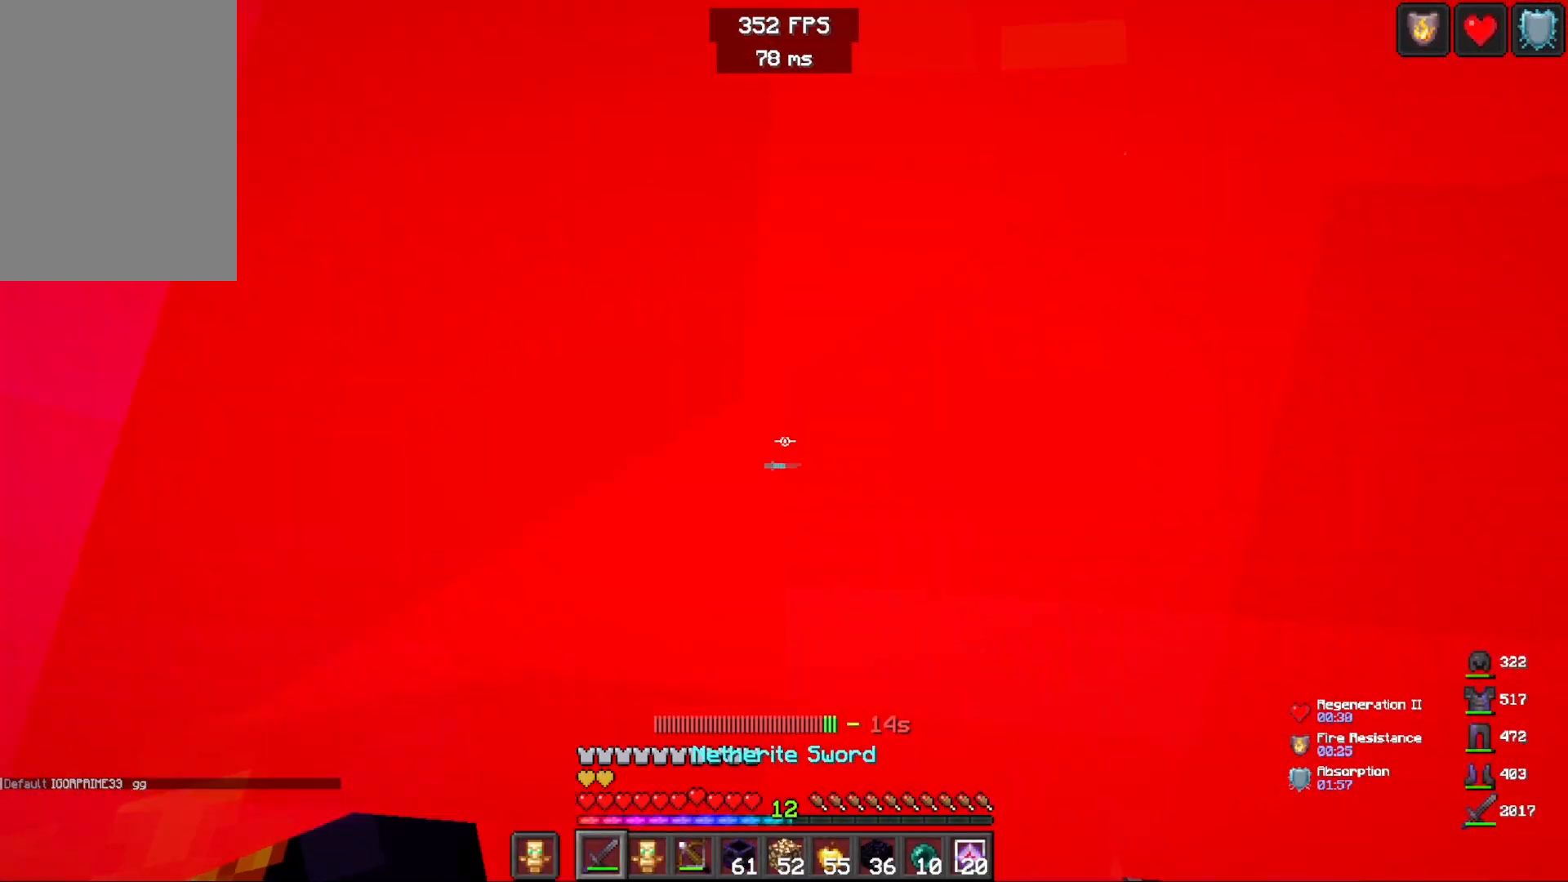
{"keys": [], "mouse": [], "events": [[133, "mouse_right", "down"], [317, "mouse_right", "up"]]}
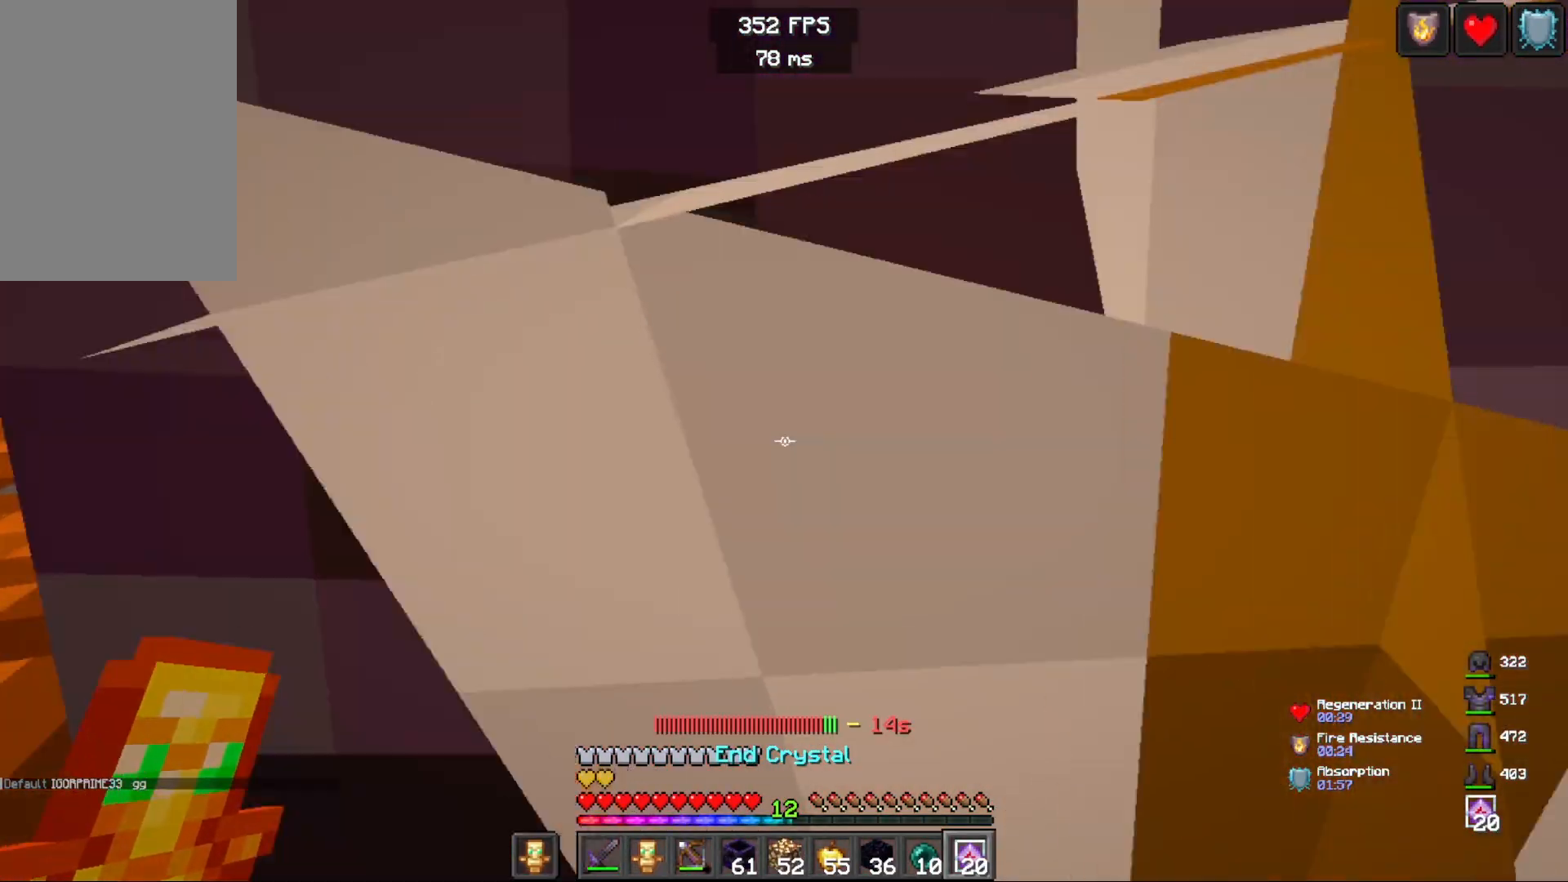
{"keys": [], "mouse": [], "events": [[233, "mouse_left", "down"], [400, "mouse_left", "up"]]}
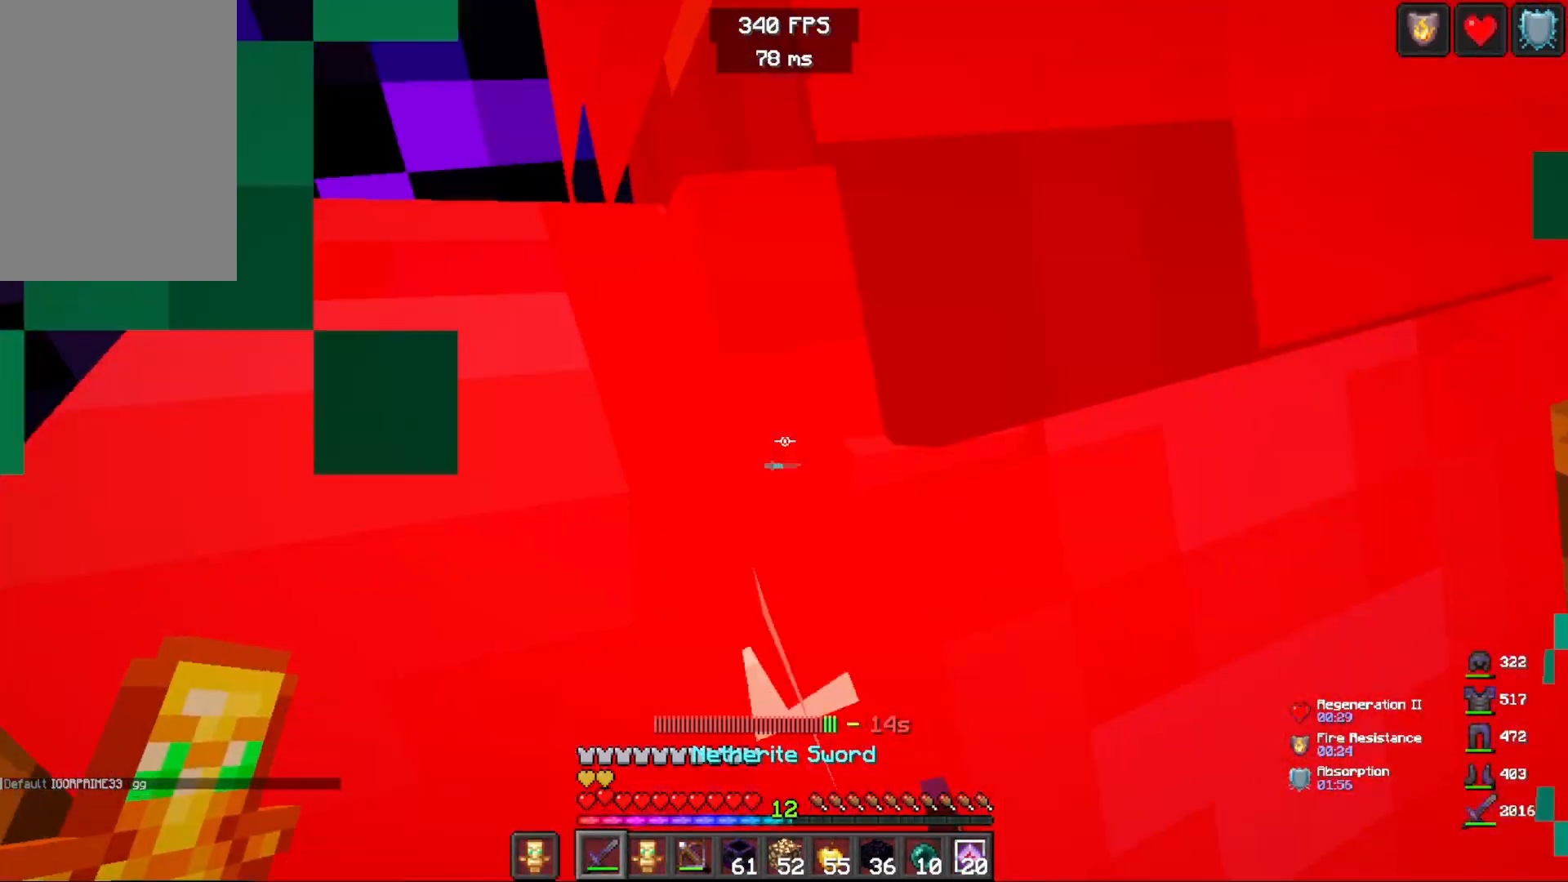
{"keys": ["s"], "mouse": [], "events": [[67, "s", "down"], [283, "mouse_left", "down"], [450, "mouse_left", "up"]]}
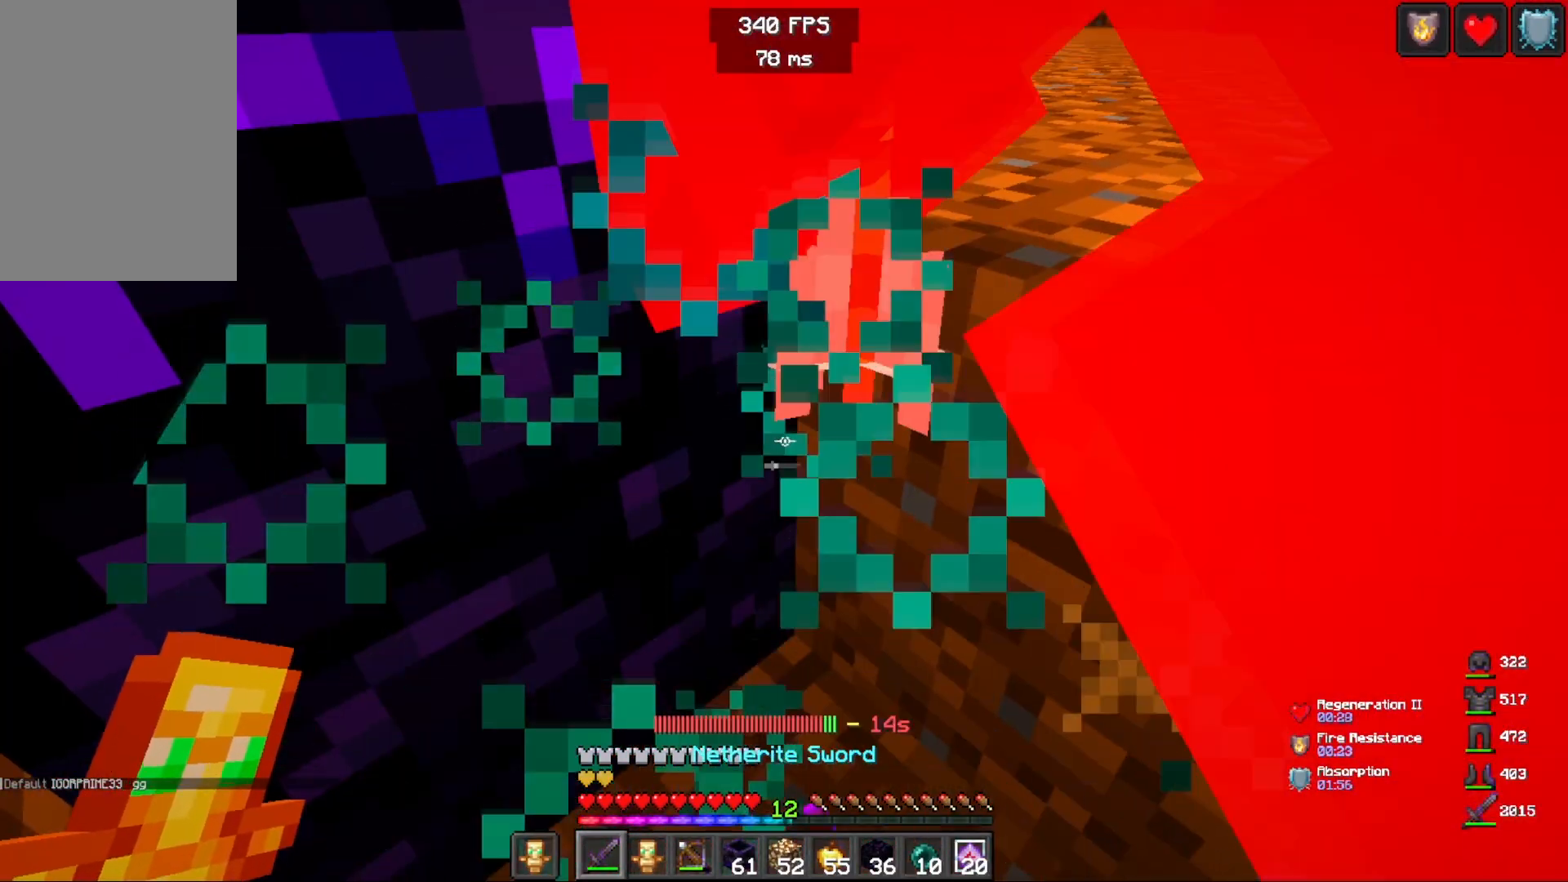
{"keys": [], "mouse": ["left"], "events": [[83, "s", "up"], [350, "mouse_left", "down"]]}
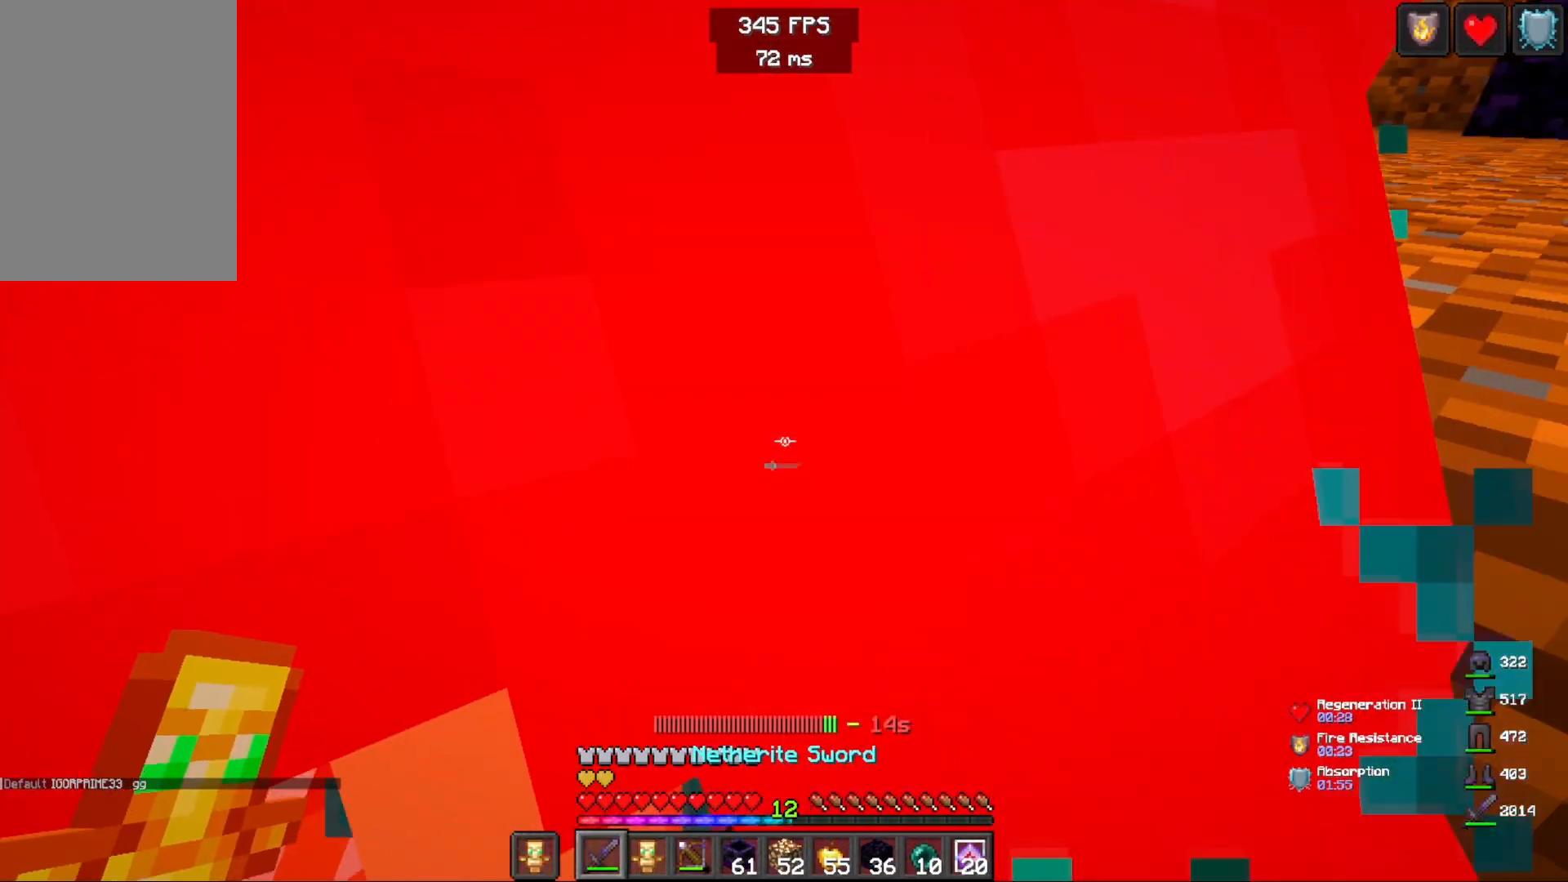
{"keys": [], "mouse": ["left"], "events": [[33, "mouse_left", "up"], [367, "mouse_left", "down"]]}
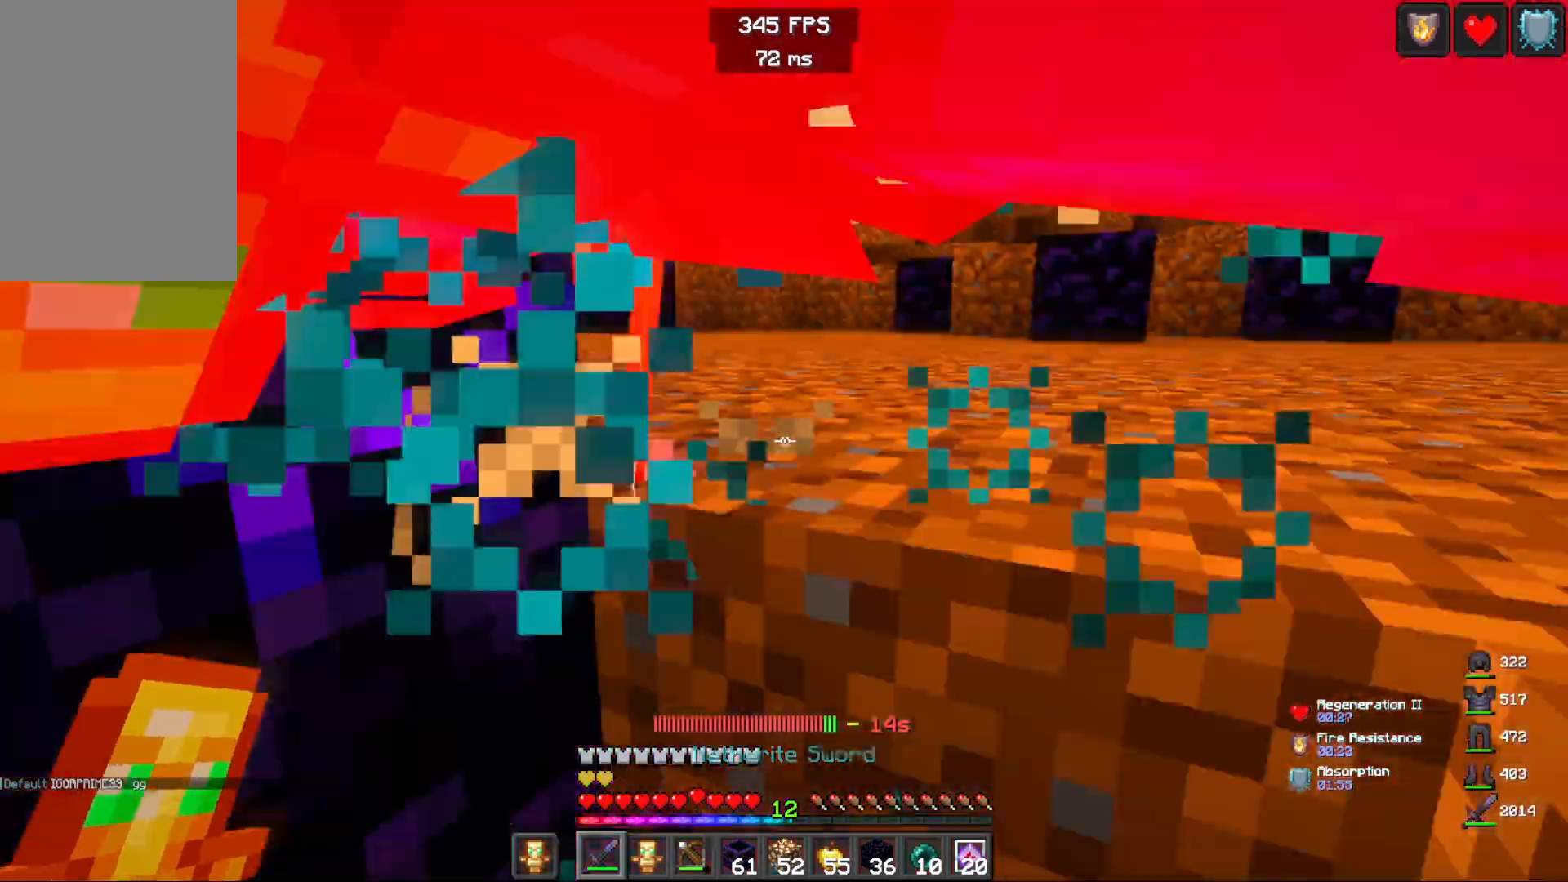
{"keys": ["space", "w"], "mouse": ["right"], "events": [[17, "mouse_left", "up"], [67, "space", "down"], [267, "w", "down"], [417, "mouse_right", "down"]]}
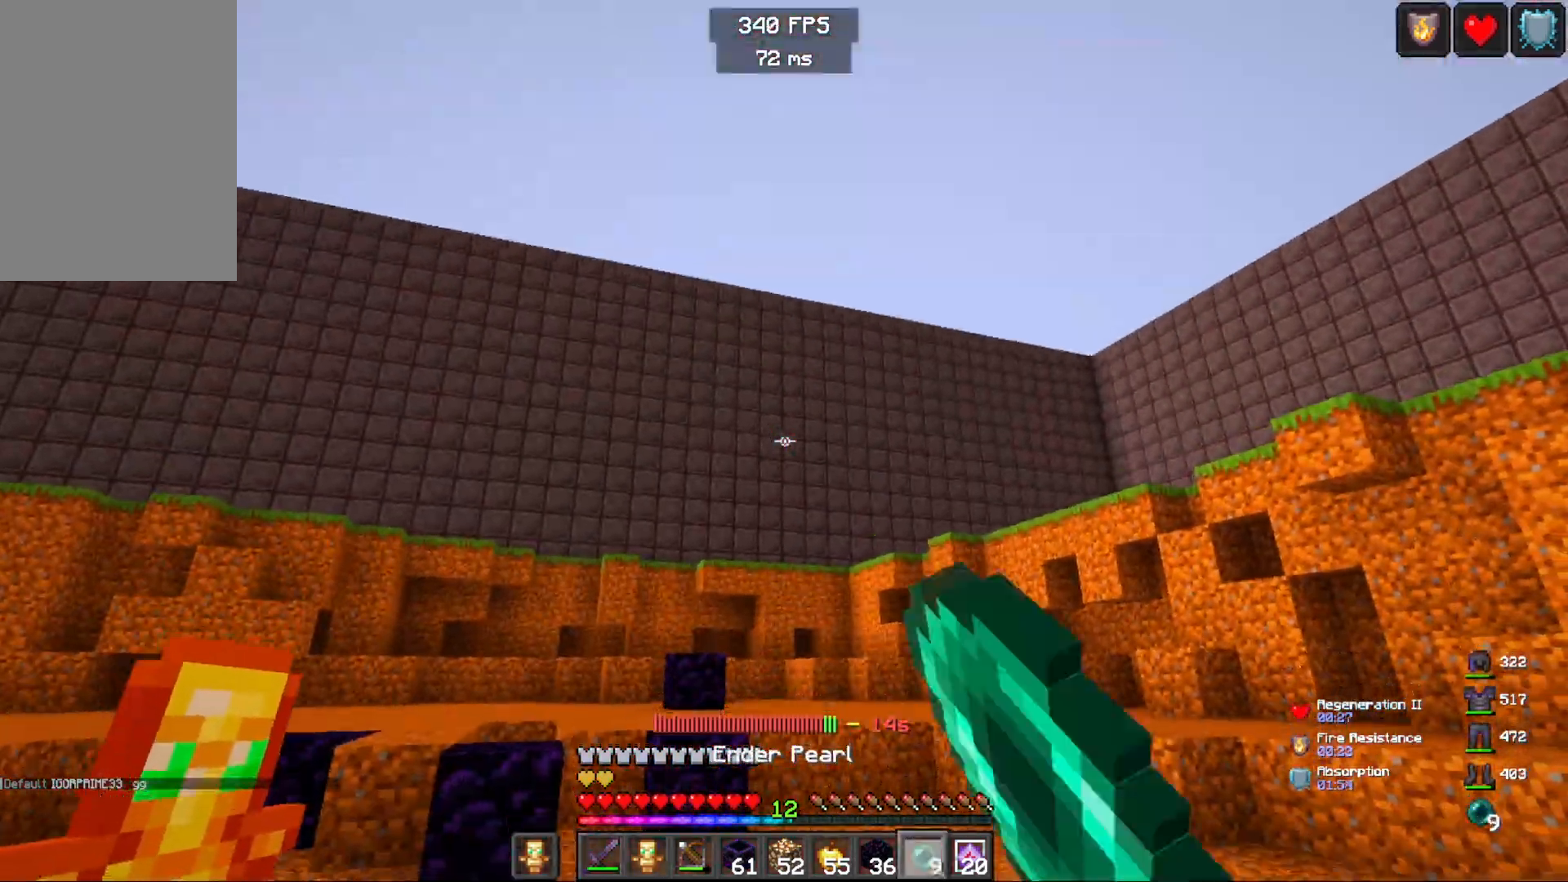
{"keys": ["space", "w"], "mouse": [], "events": [[83, "mouse_right", "up"]]}
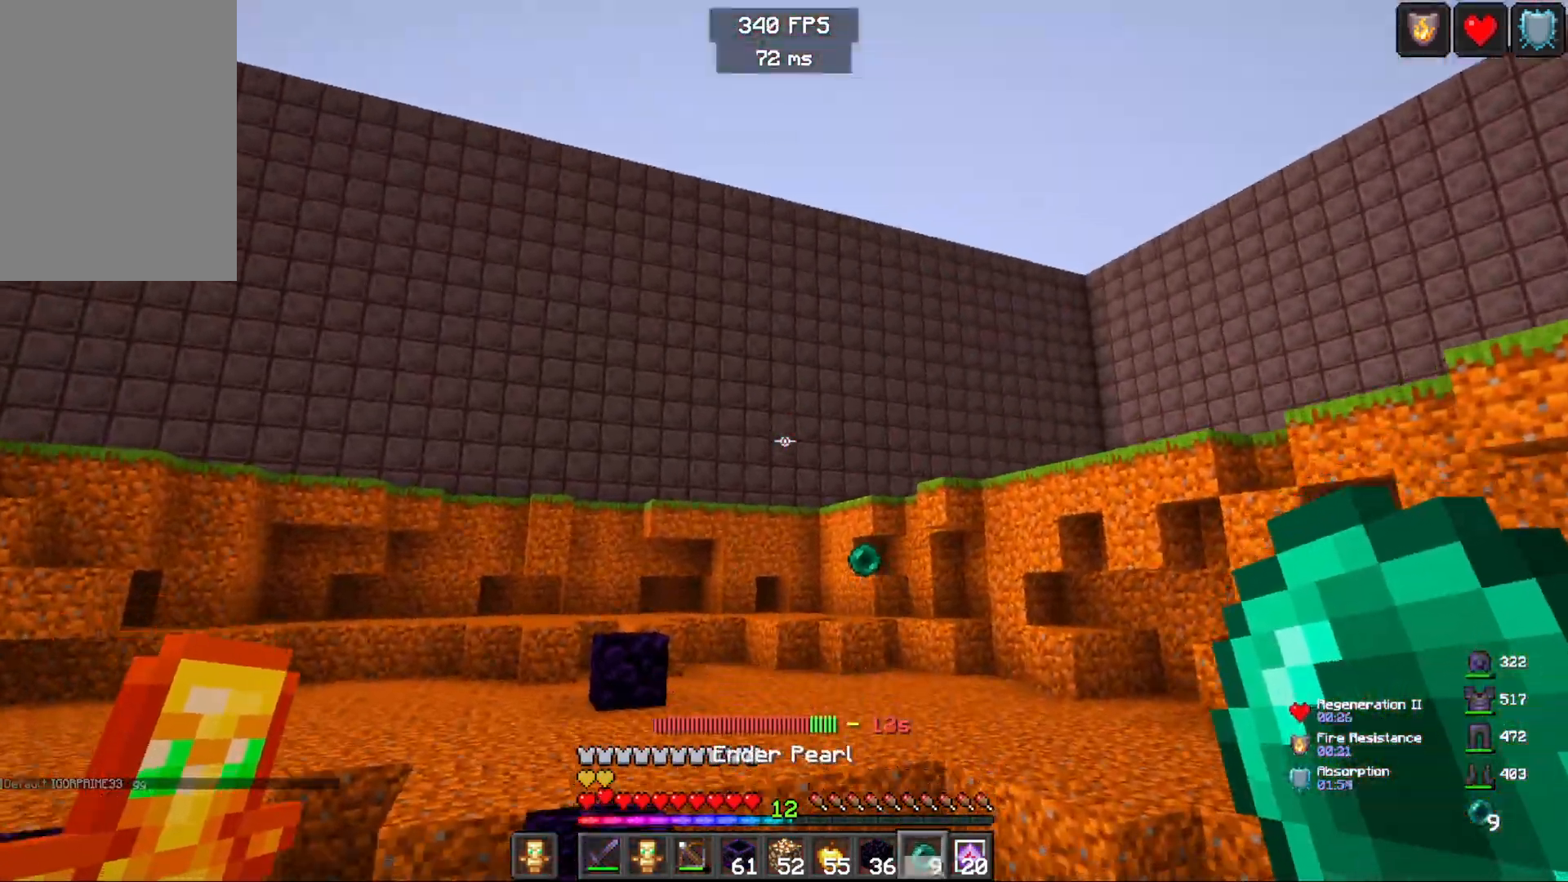
{"keys": ["space", "w"], "mouse": [], "events": [[50, "space", "up"], [250, "space", "down"]]}
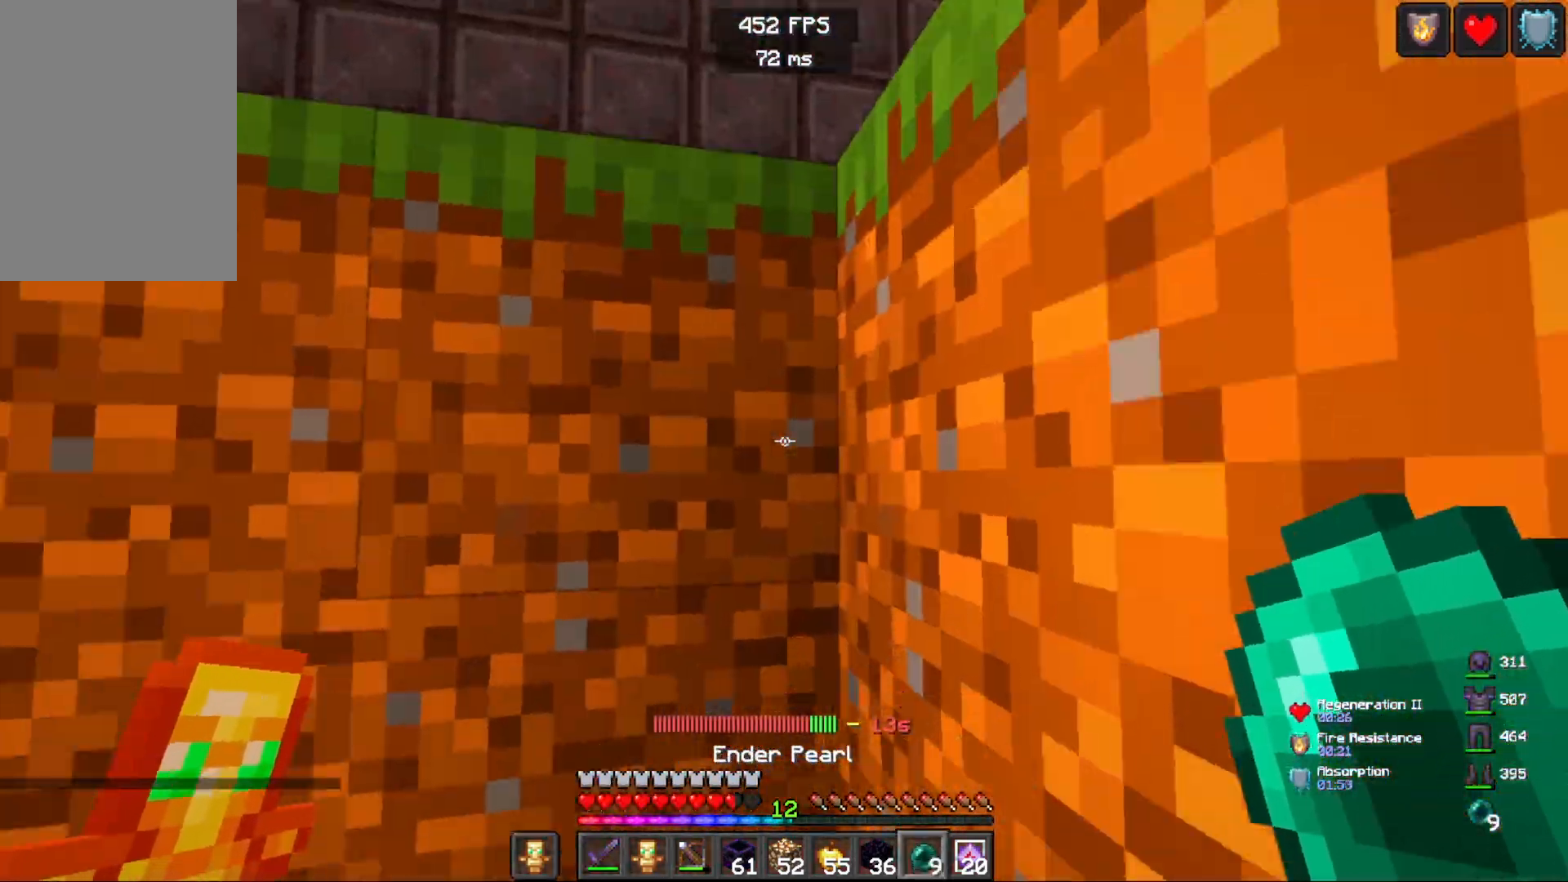
{"keys": ["d"], "mouse": [], "events": [[133, "d", "down"], [250, "space", "up"], [467, "w", "up"]]}
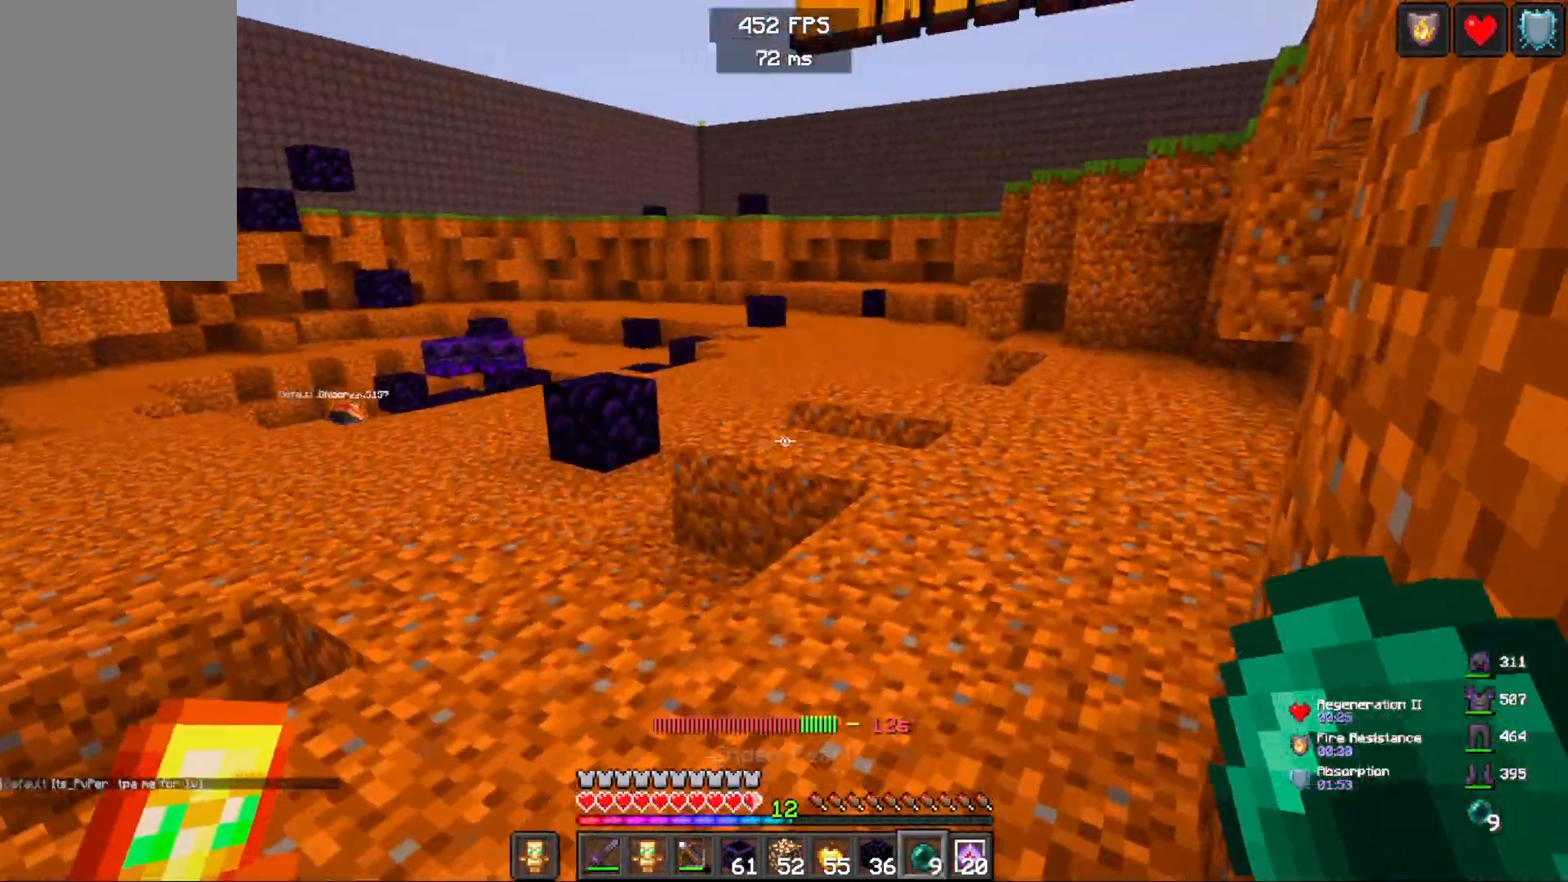
{"keys": ["w"], "mouse": [], "events": [[67, "d", "up"], [117, "s", "down"], [183, "d", "down"], [200, "s", "up"], [417, "d", "up"], [500, "w", "down"]]}
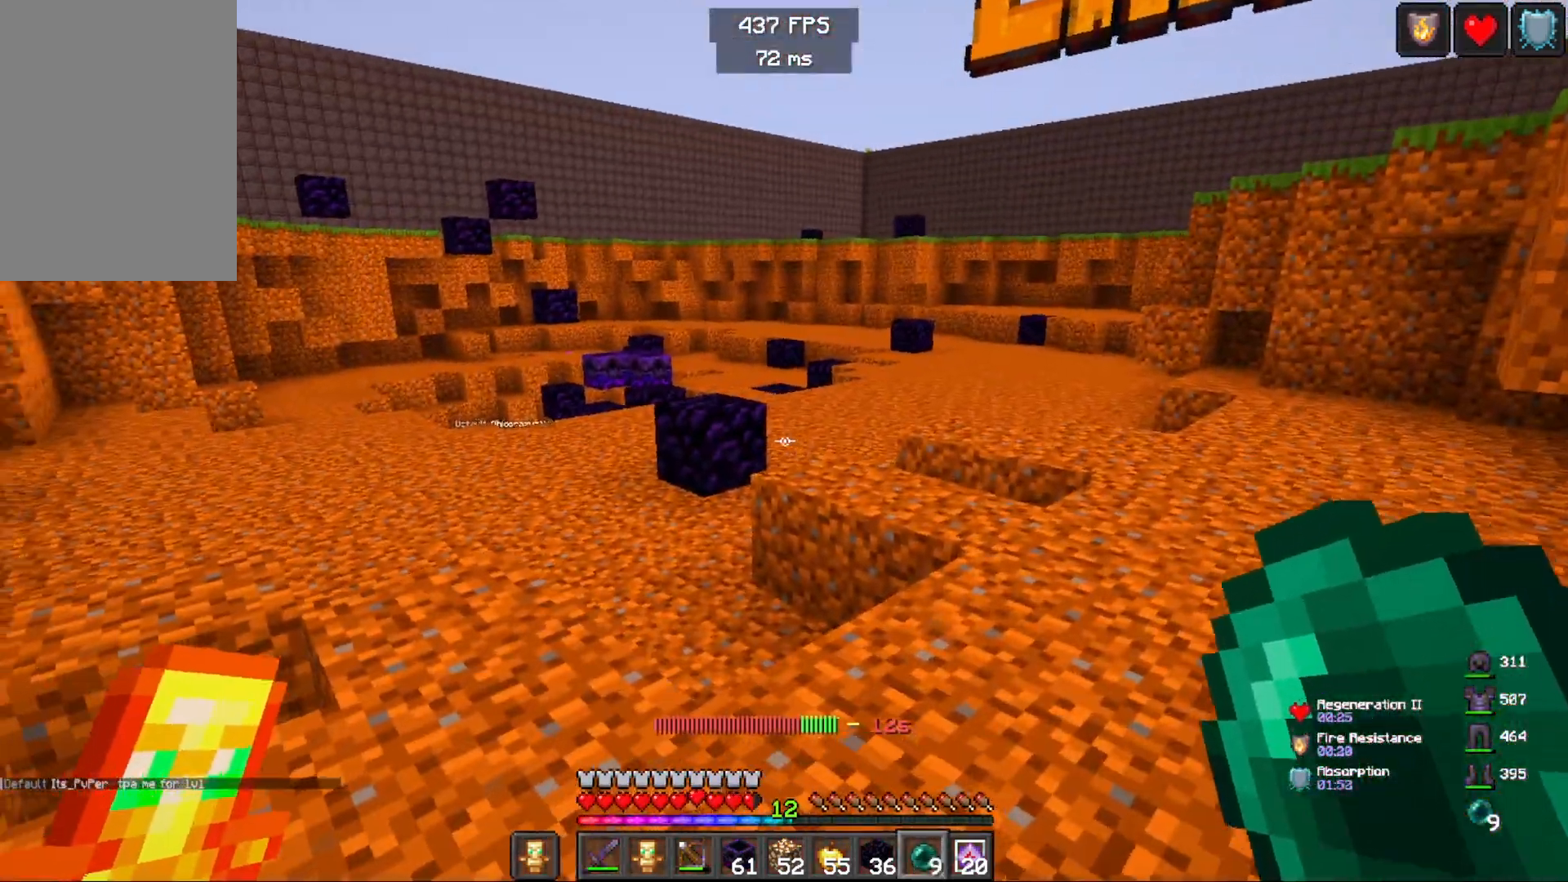
{"keys": ["d", "space", "w"], "mouse": [], "events": [[250, "d", "down"], [417, "space", "down"]]}
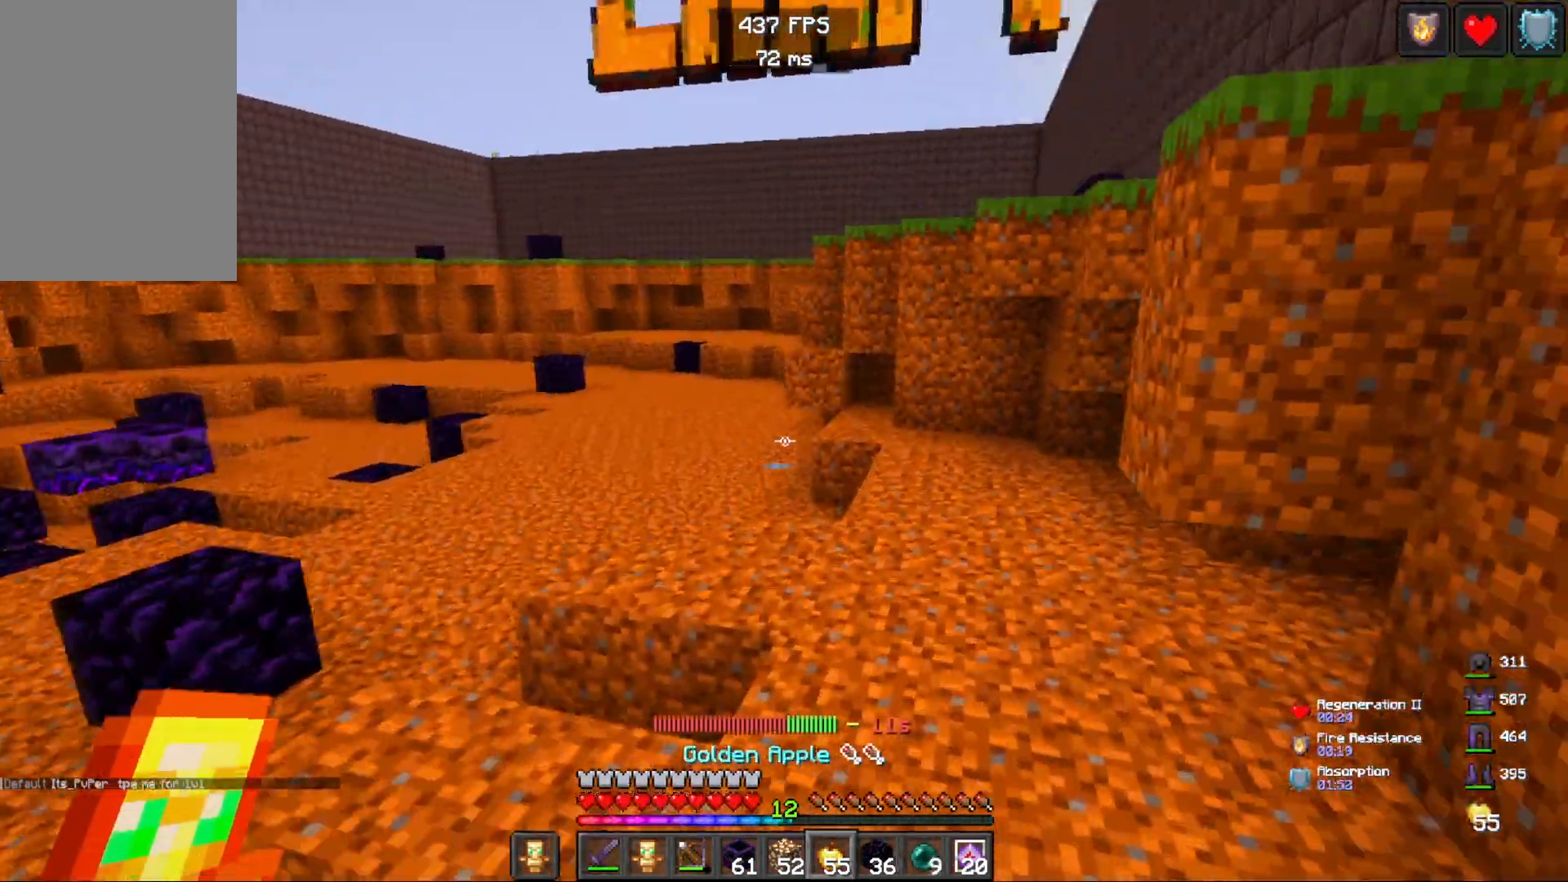
{"keys": ["d", "s"], "mouse": ["right"], "events": [[133, "space", "up"], [150, "mouse_right", "down"], [300, "w", "up"], [433, "s", "down"]]}
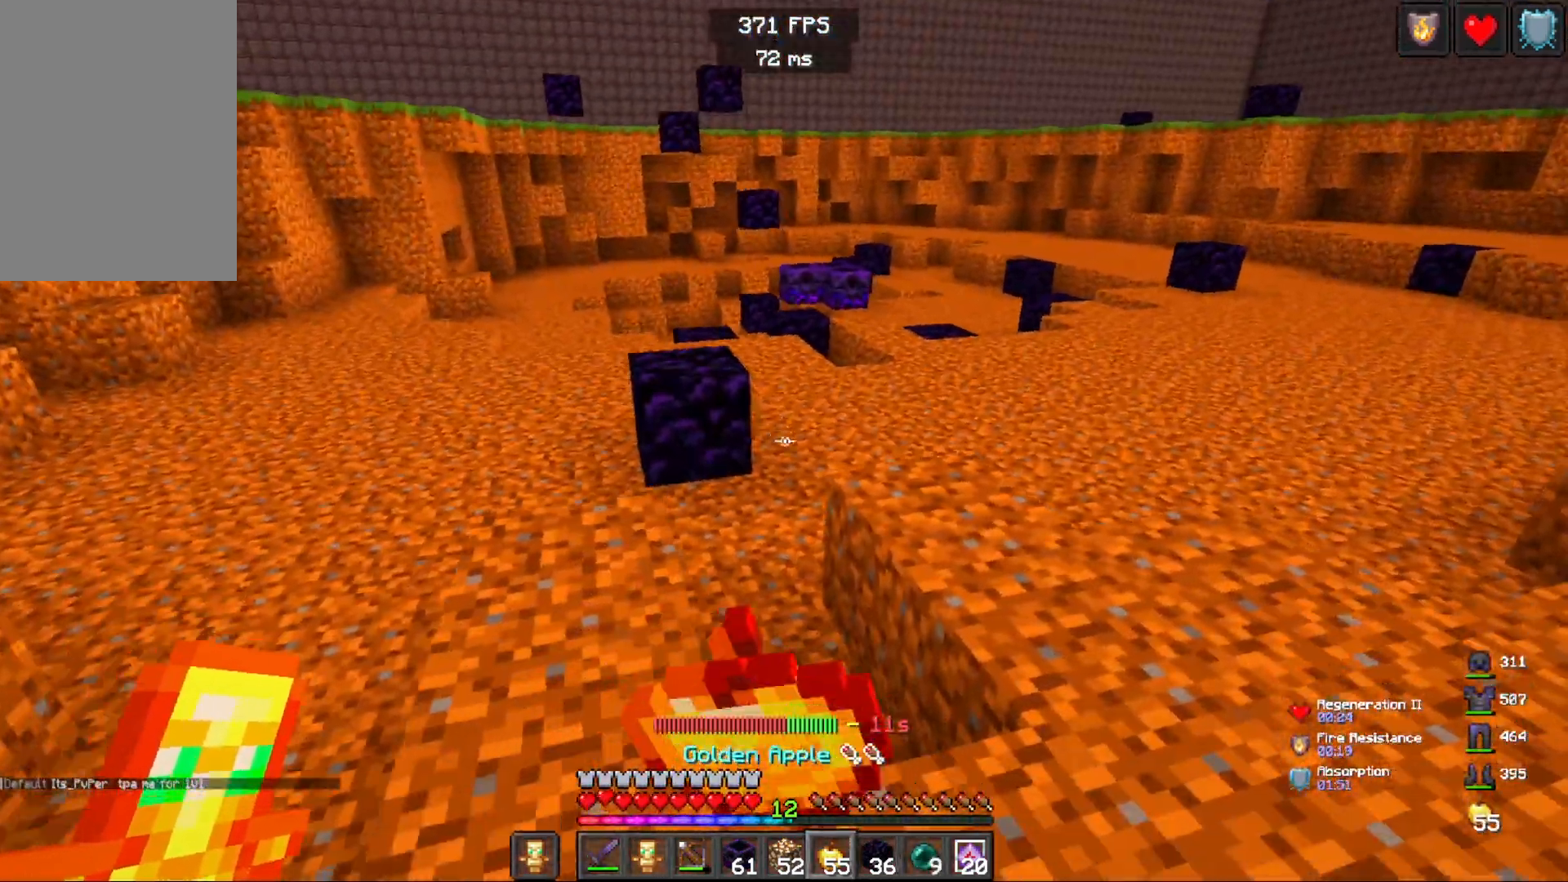
{"keys": [], "mouse": ["right"], "events": [[167, "d", "up"], [183, "s", "up"]]}
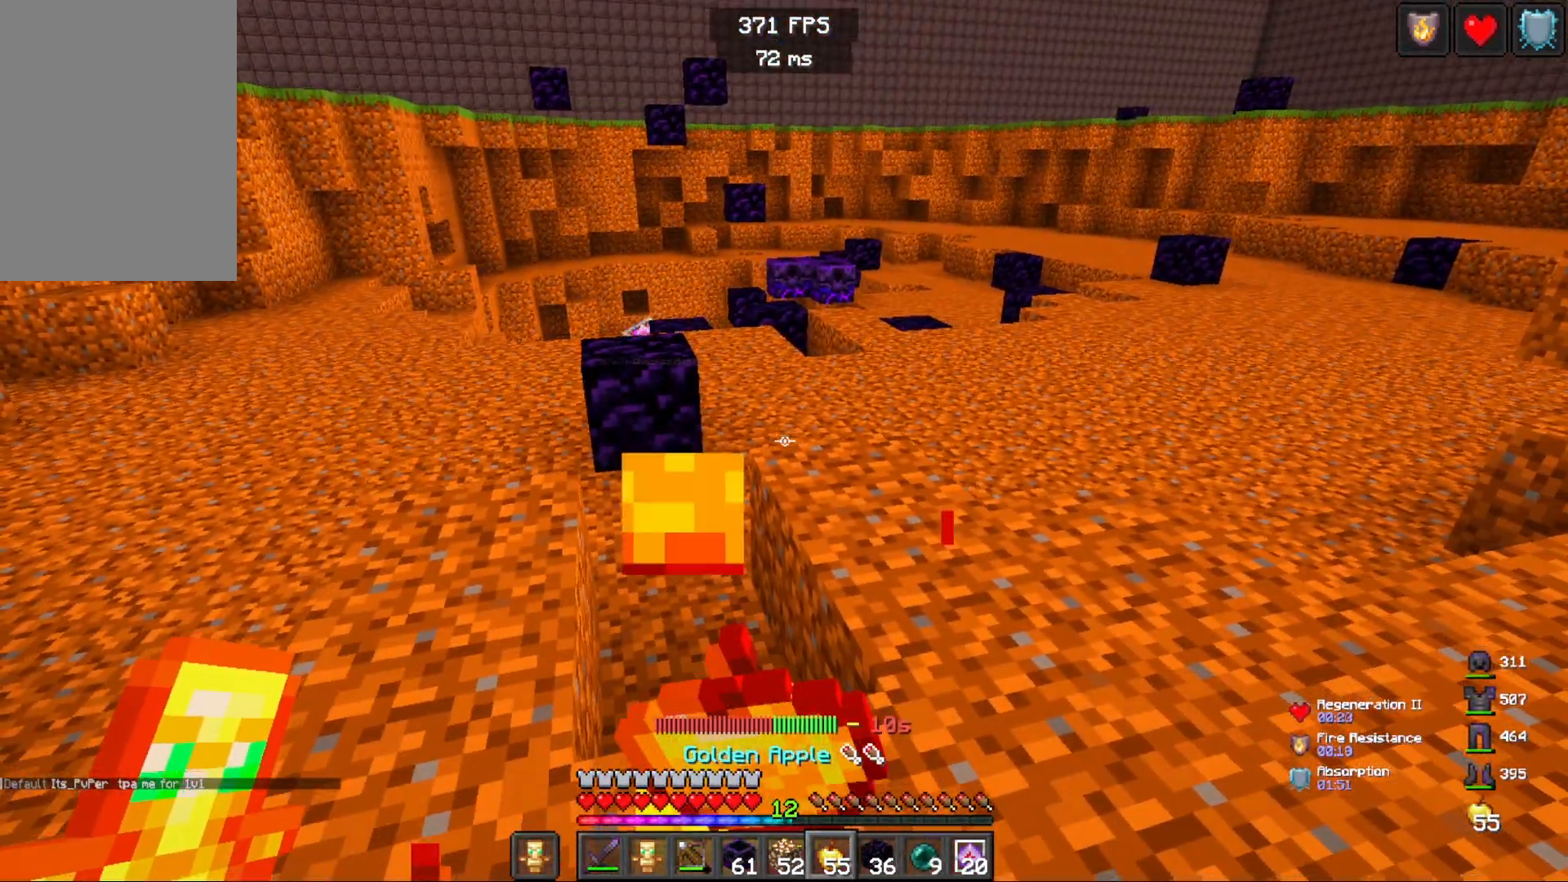
{"keys": [], "mouse": ["right"], "events": []}
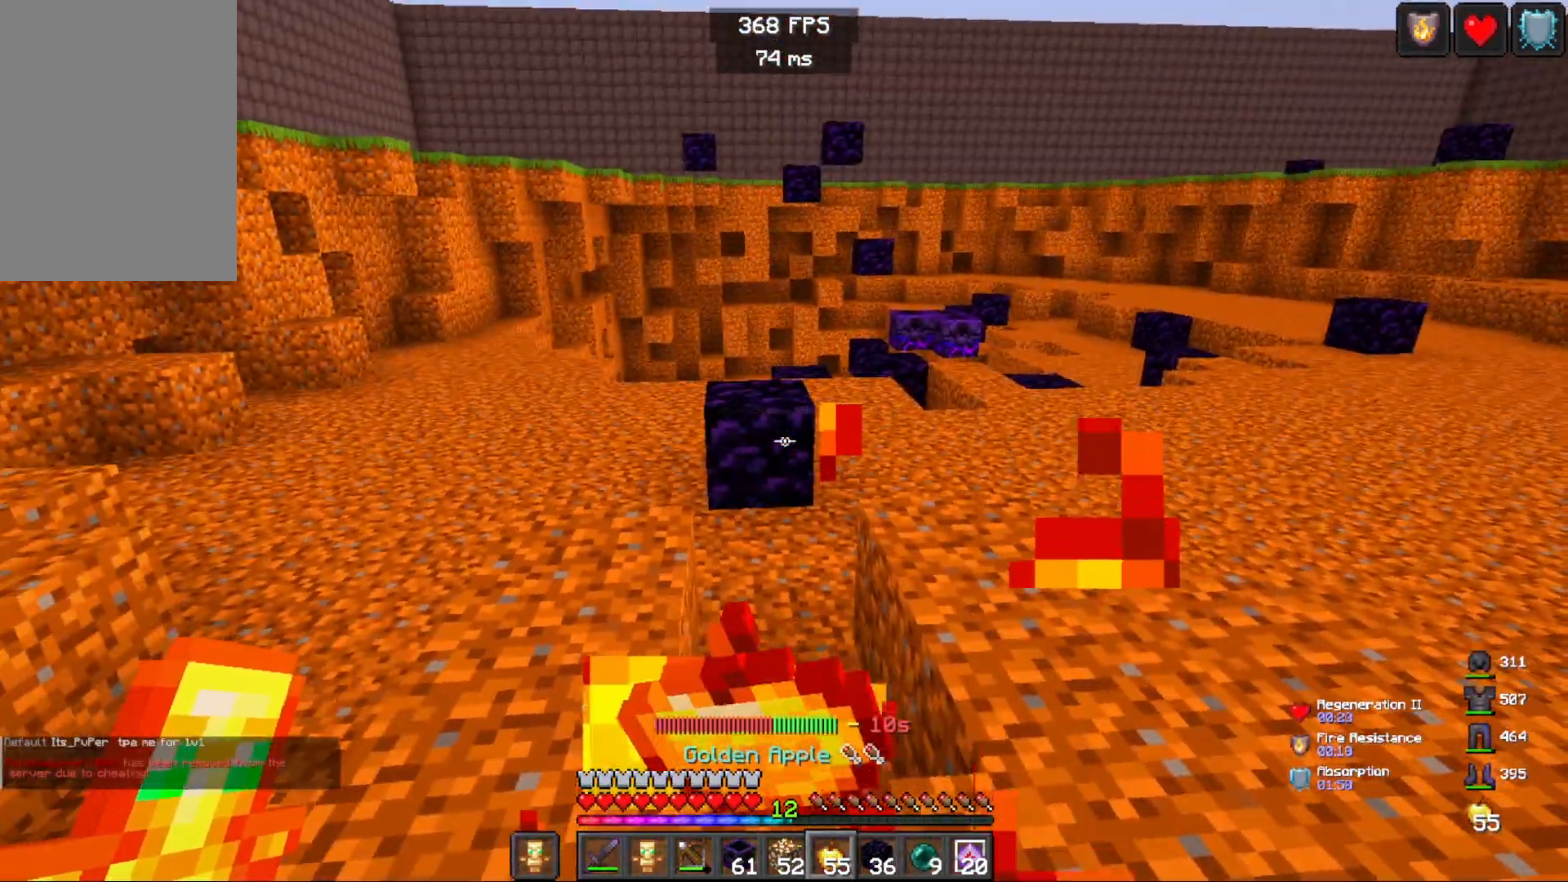
{"keys": [], "mouse": ["right"], "events": []}
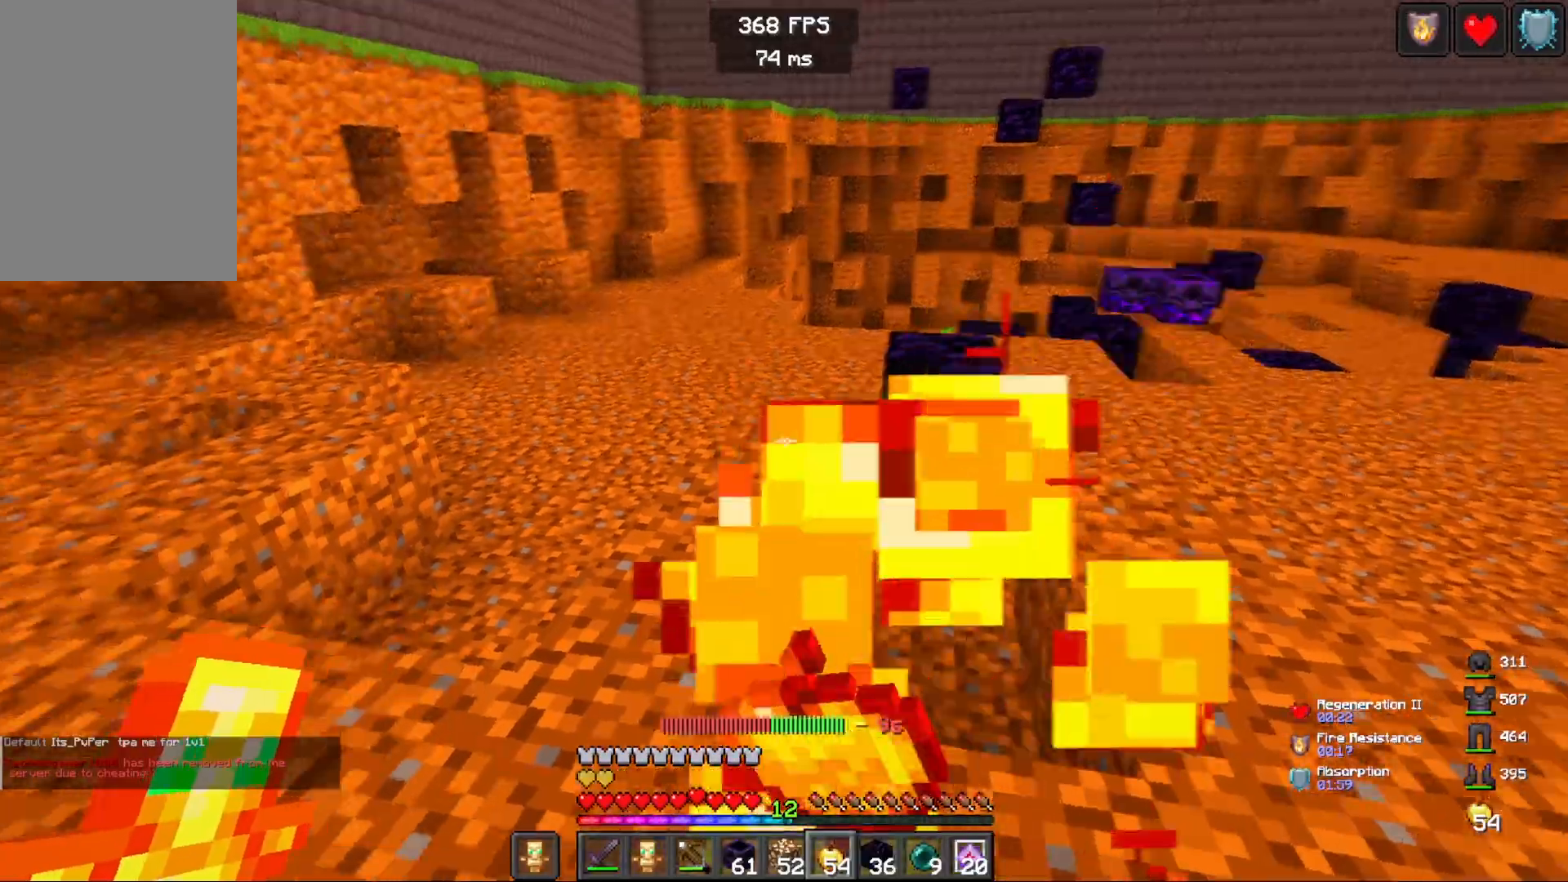
{"keys": ["space", "w"], "mouse": [], "events": [[167, "w", "down"], [350, "mouse_right", "up"], [383, "space", "down"]]}
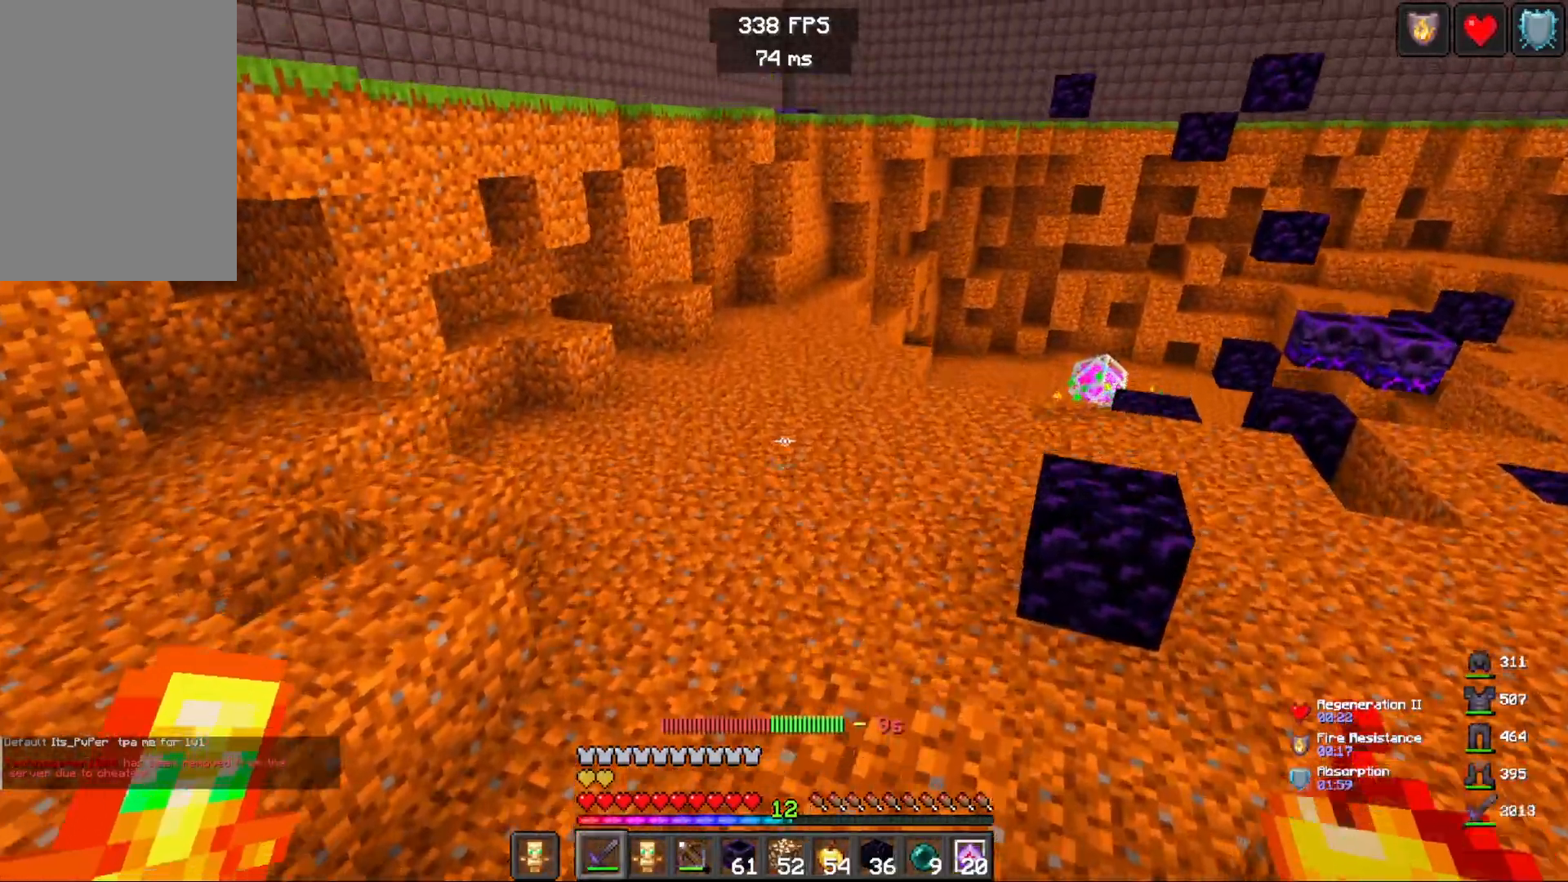
{"keys": ["a", "space", "w"], "mouse": [], "events": [[367, "a", "down"]]}
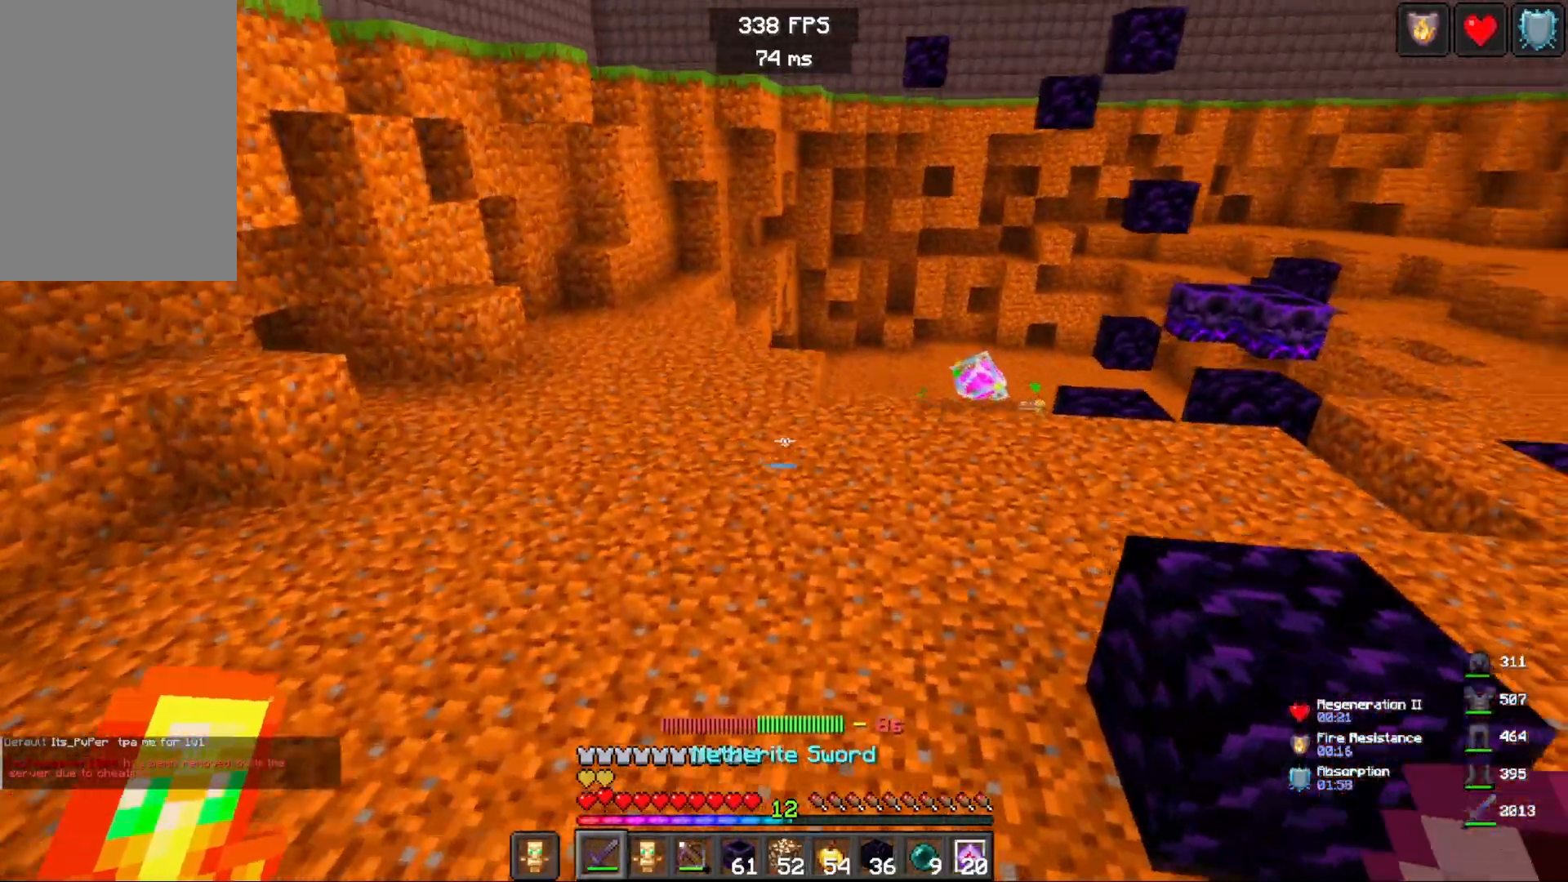
{"keys": ["a", "w"], "mouse": [], "events": [[300, "space", "up"]]}
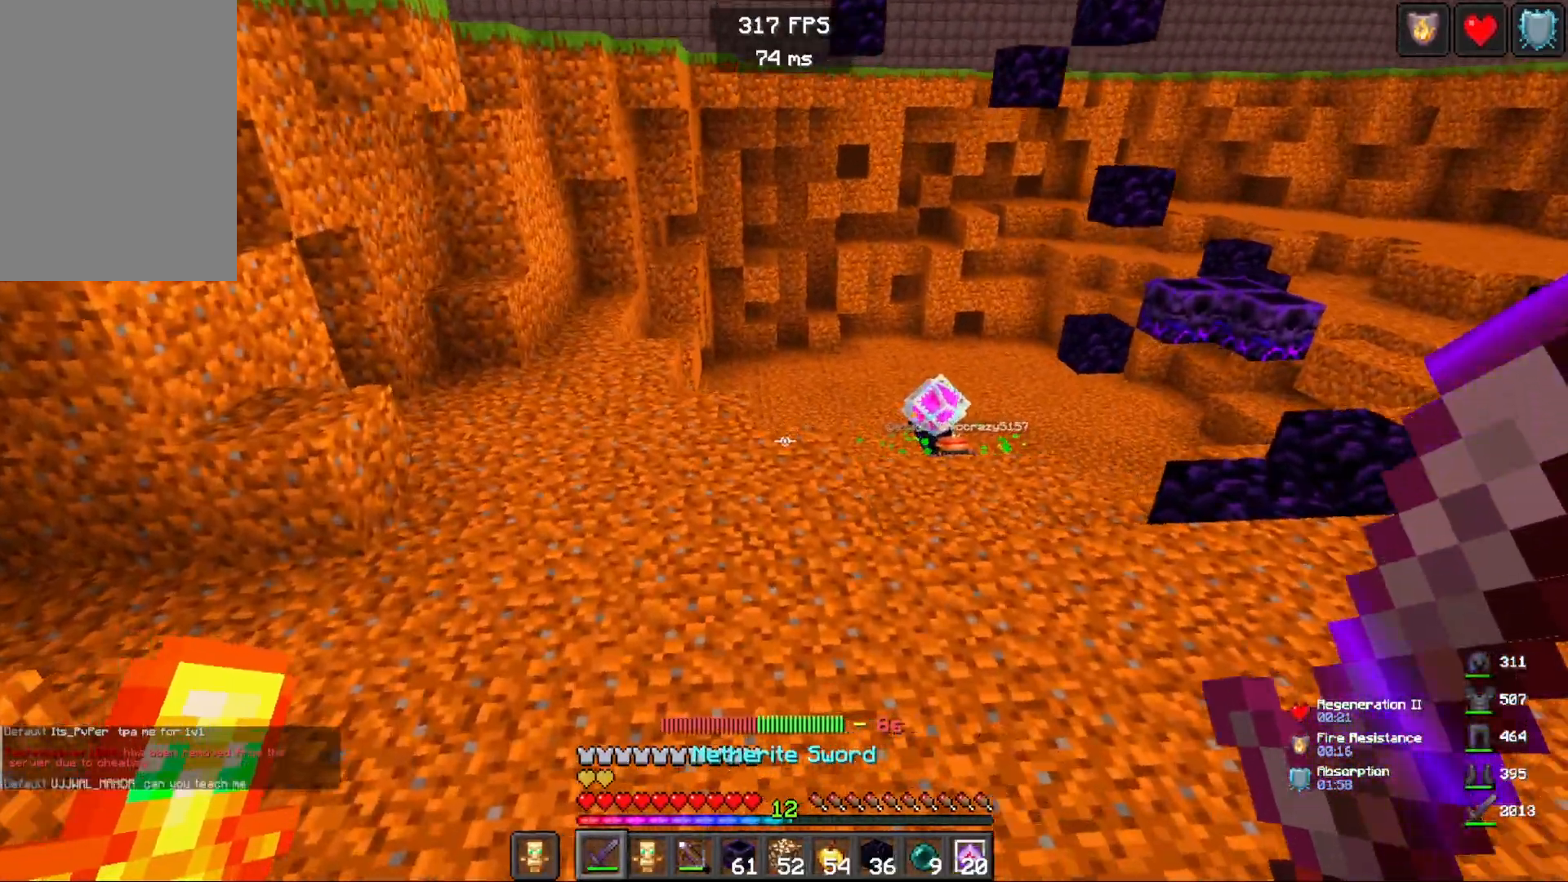
{"keys": ["a"], "mouse": [], "events": [[217, "w", "up"]]}
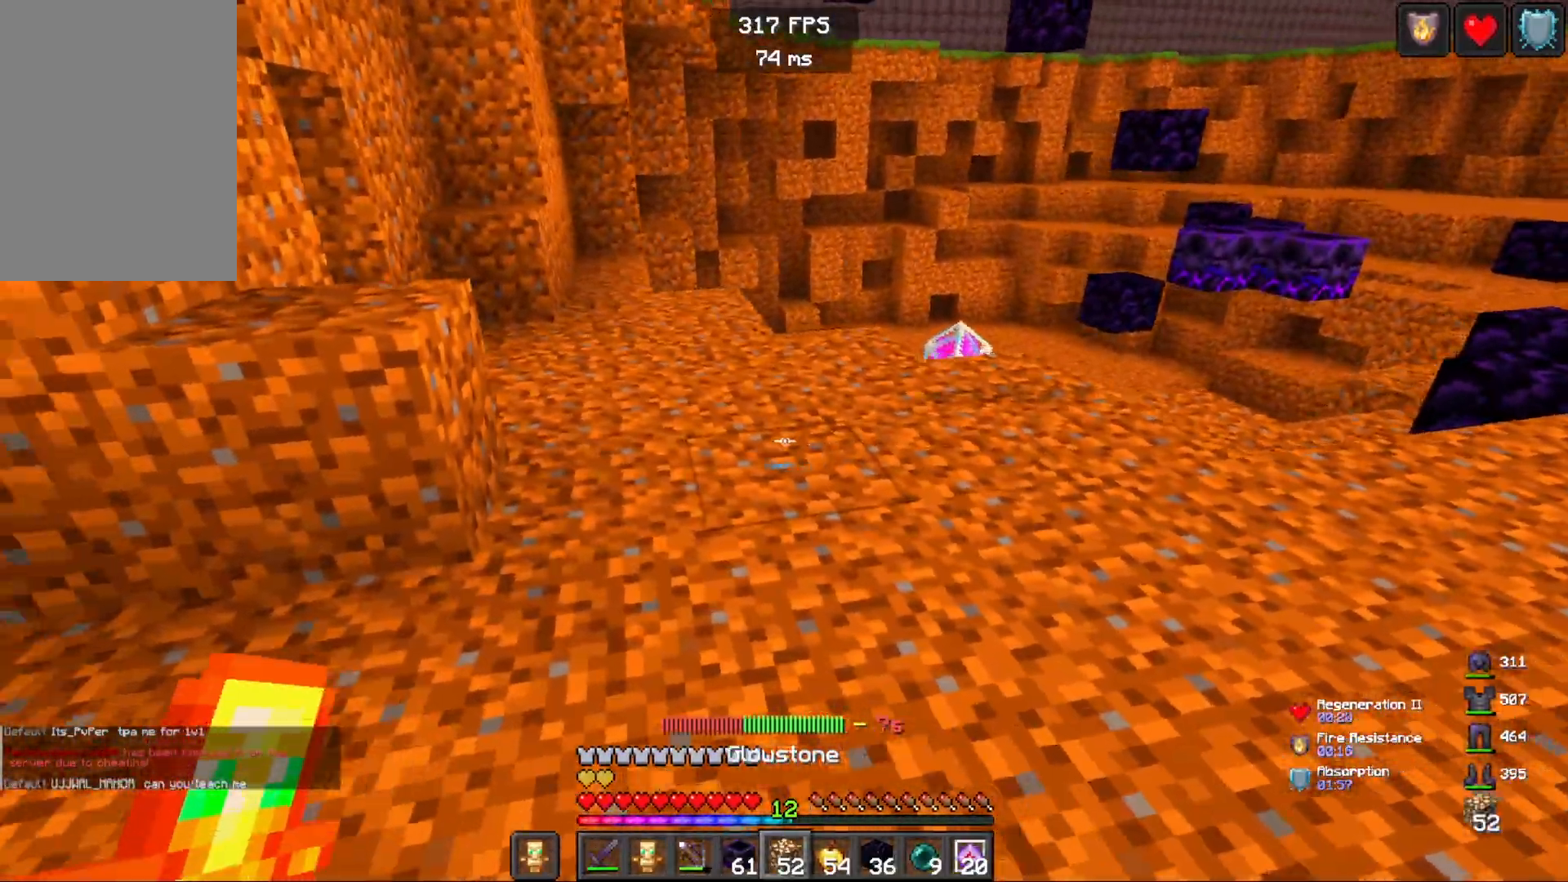
{"keys": [], "mouse": [], "events": [[67, "a", "up"]]}